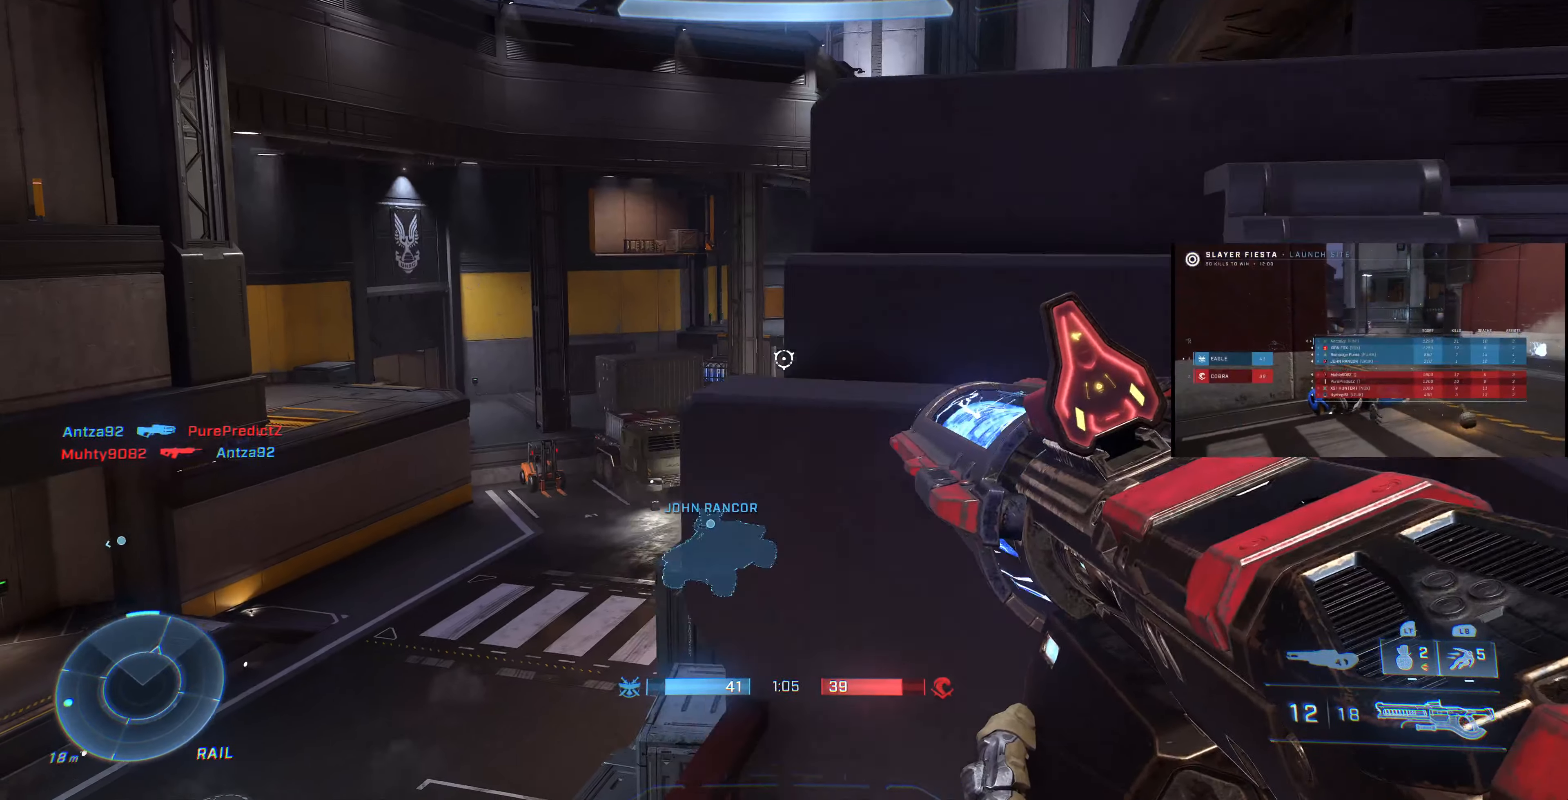
Gameplay with a controller (PlayStation layout); each line is a JSON object with the inputs held at the frame after it. "events" lists button and stick changes between this image and that frame as [ms after this image, input, new state], when the widget could be followed in between.
{"buttons": [], "left_stick": "up", "right_stick": "up-right", "events": [[133, "left_stick", "center"], [433, "right_stick", "up-right"], [500, "left_stick", "up"]]}
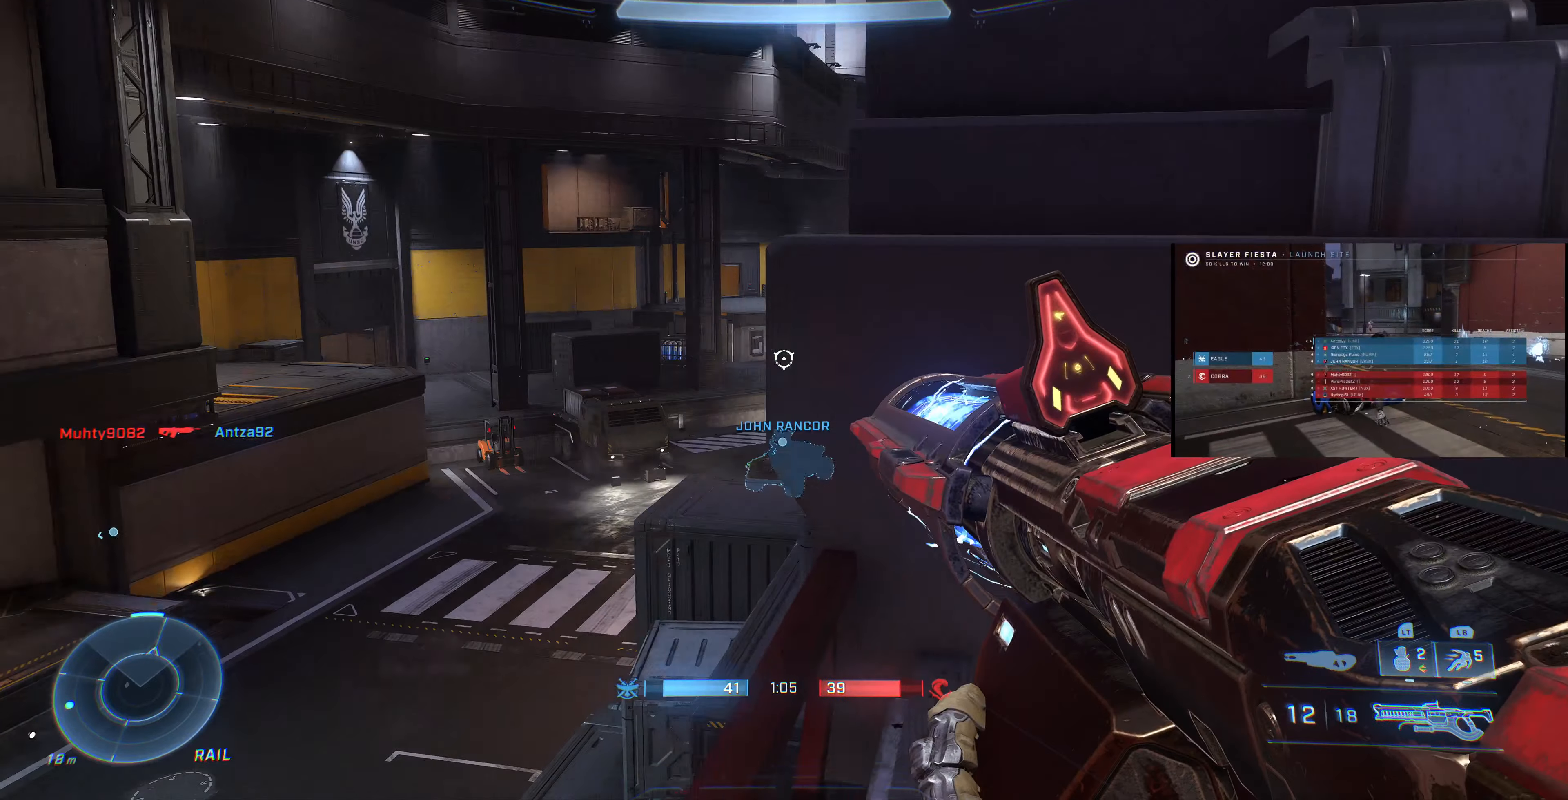
{"buttons": [], "left_stick": "center", "right_stick": "up-right", "events": [[67, "right_stick", "center"], [133, "CROSS", "down"], [200, "left_stick", "up-right"], [267, "CROSS", "up"], [333, "left_stick", "up"], [433, "right_stick", "up-right"], [467, "left_stick", "center"]]}
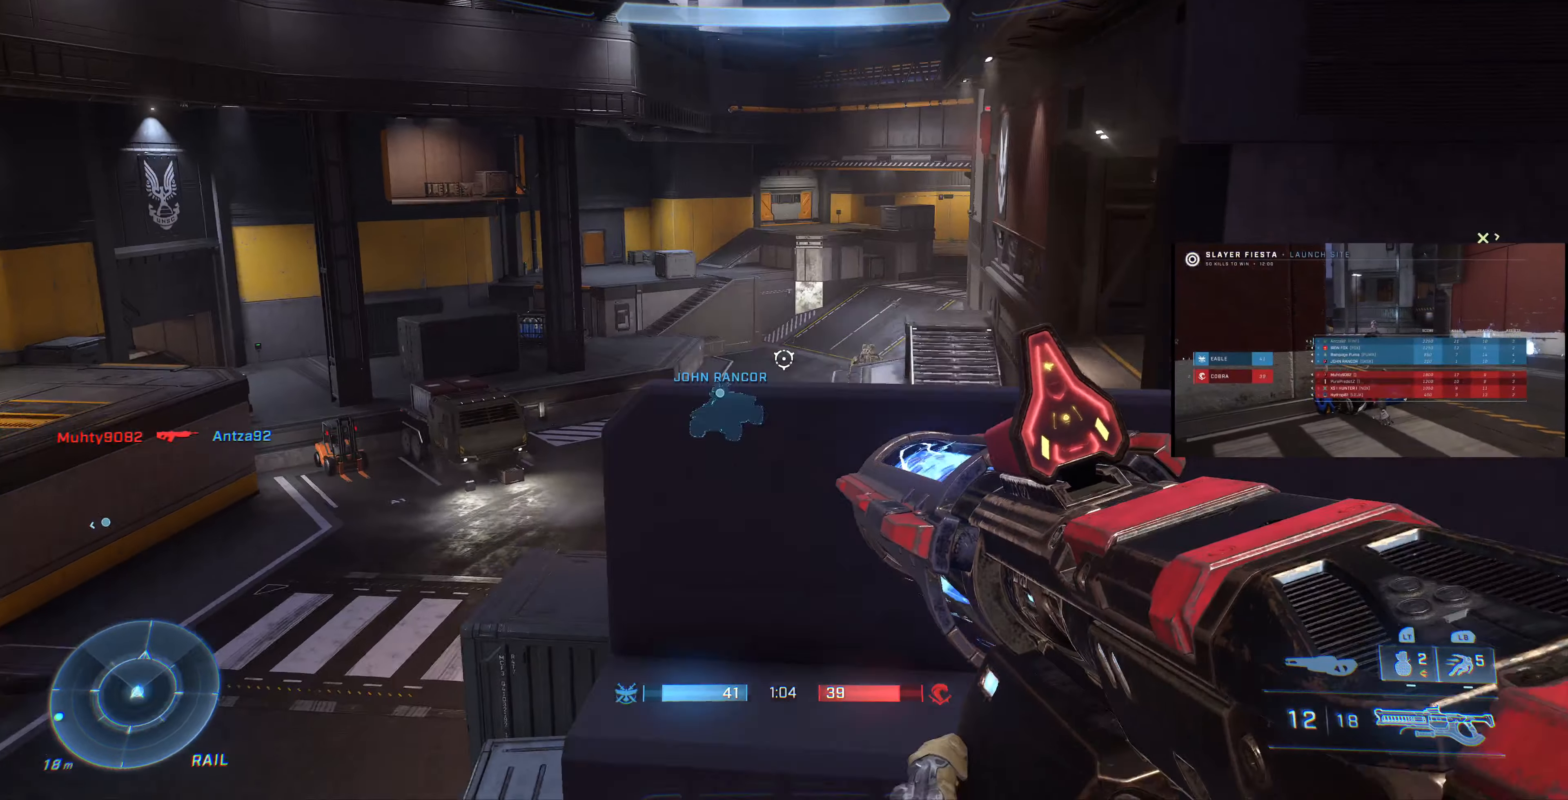
{"buttons": [], "left_stick": "center", "right_stick": "center", "events": [[67, "right_stick", "center"]]}
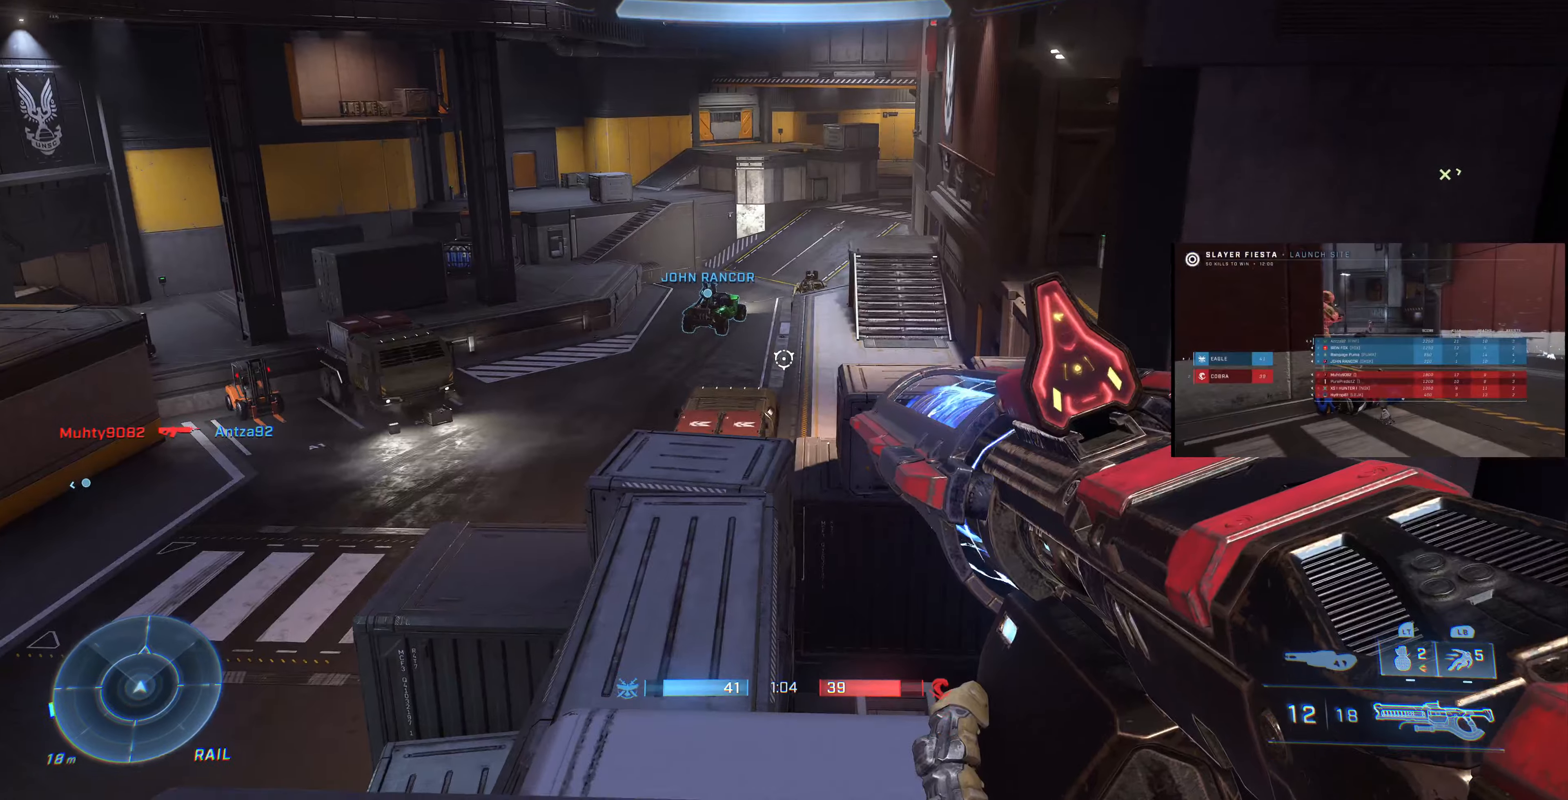
{"buttons": [], "left_stick": "down-right", "right_stick": "right", "events": [[166, "left_stick", "down-right"], [166, "right_stick", "right"]]}
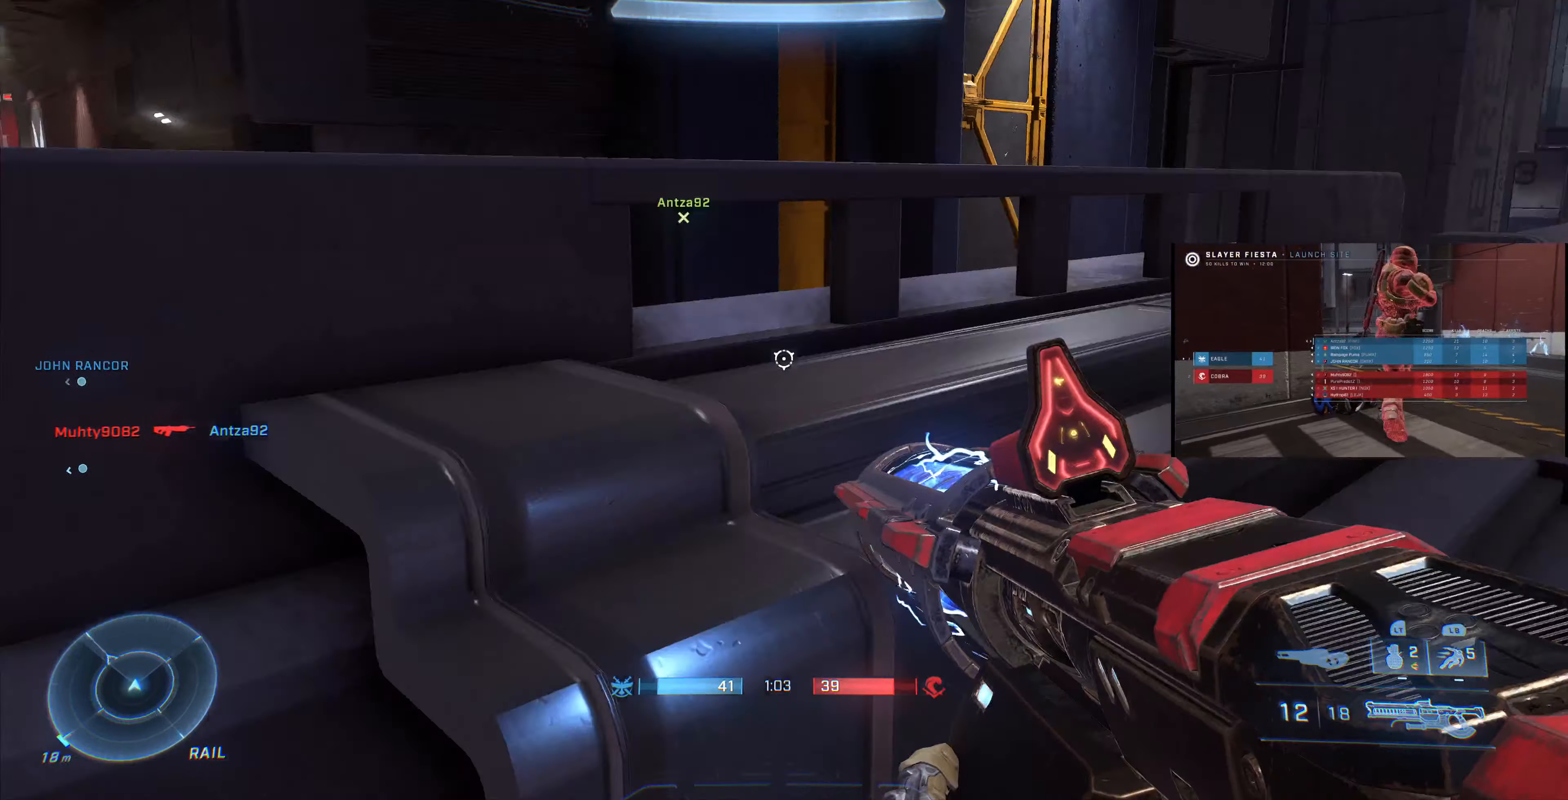
{"buttons": [], "left_stick": "center", "right_stick": "center", "events": [[33, "left_stick", "right"], [166, "left_stick", "center"], [166, "right_stick", "center"], [366, "right_stick", "right"], [500, "right_stick", "center"]]}
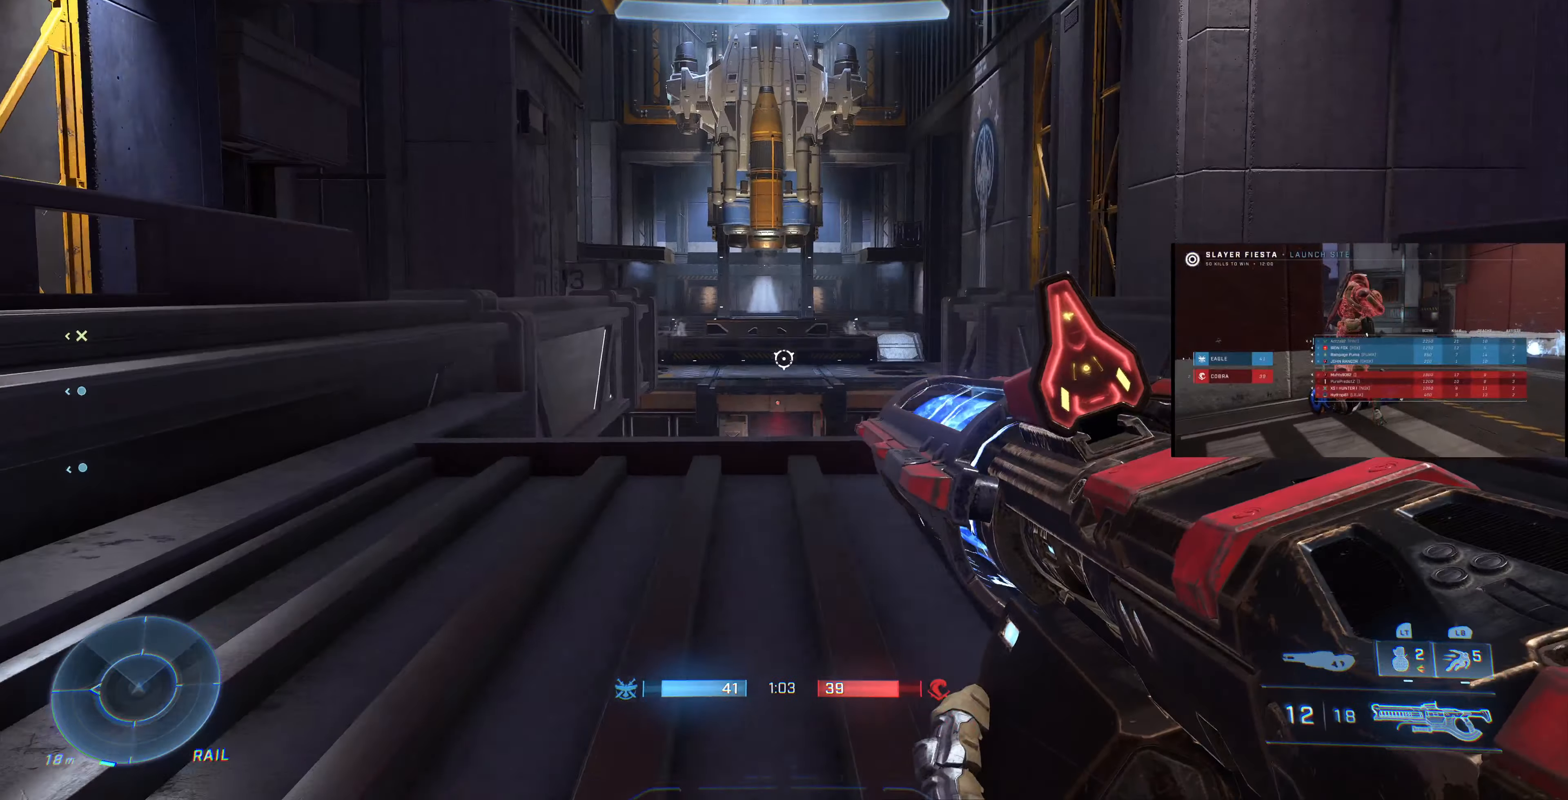
{"buttons": [], "left_stick": "right", "right_stick": "center", "events": [[33, "left_stick", "right"], [200, "right_stick", "left"], [366, "right_stick", "center"]]}
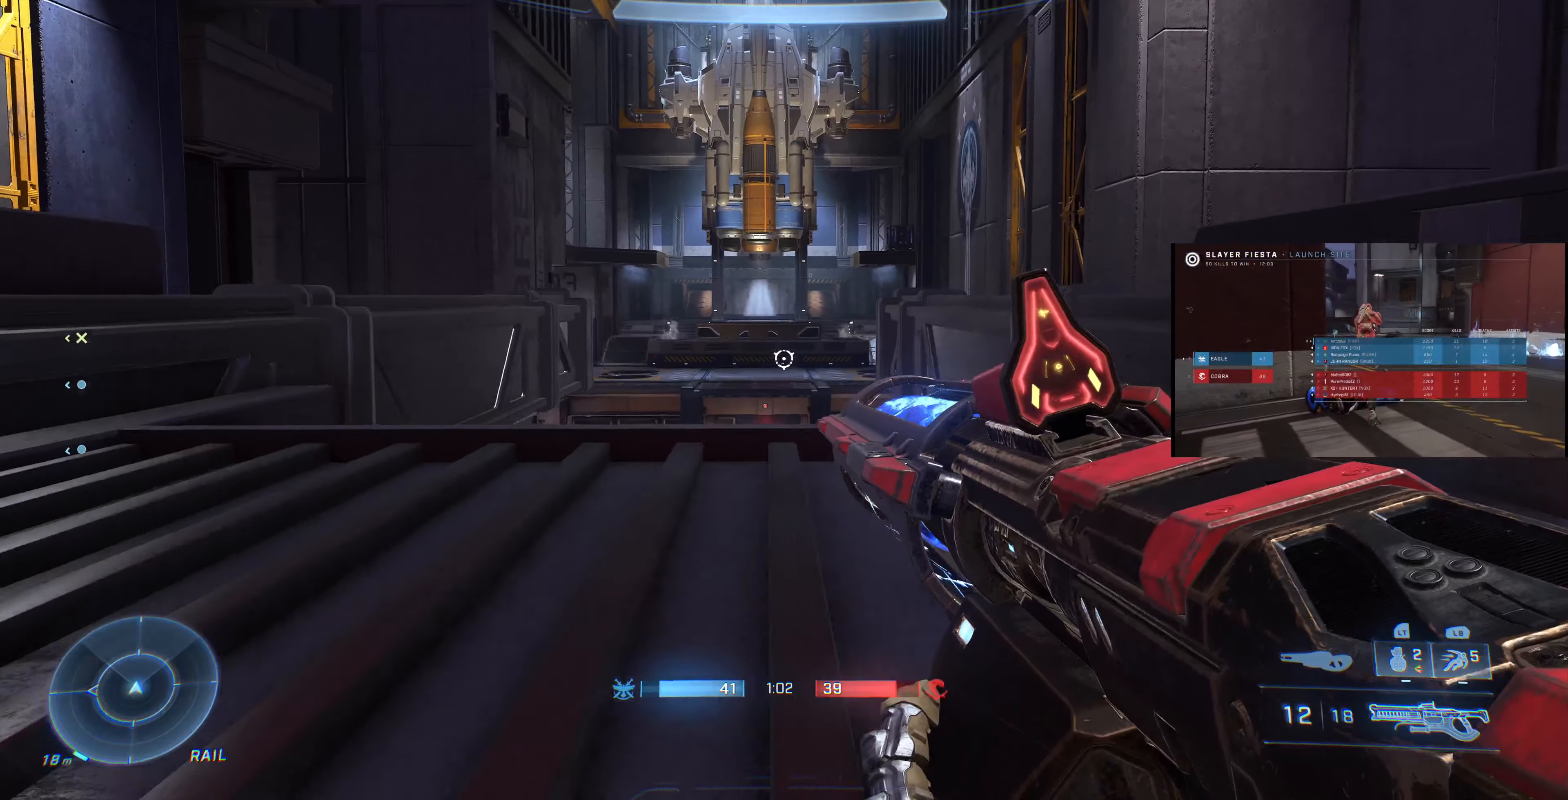
{"buttons": [], "left_stick": "up", "right_stick": "center", "events": [[66, "left_stick", "center"], [400, "left_stick", "up"]]}
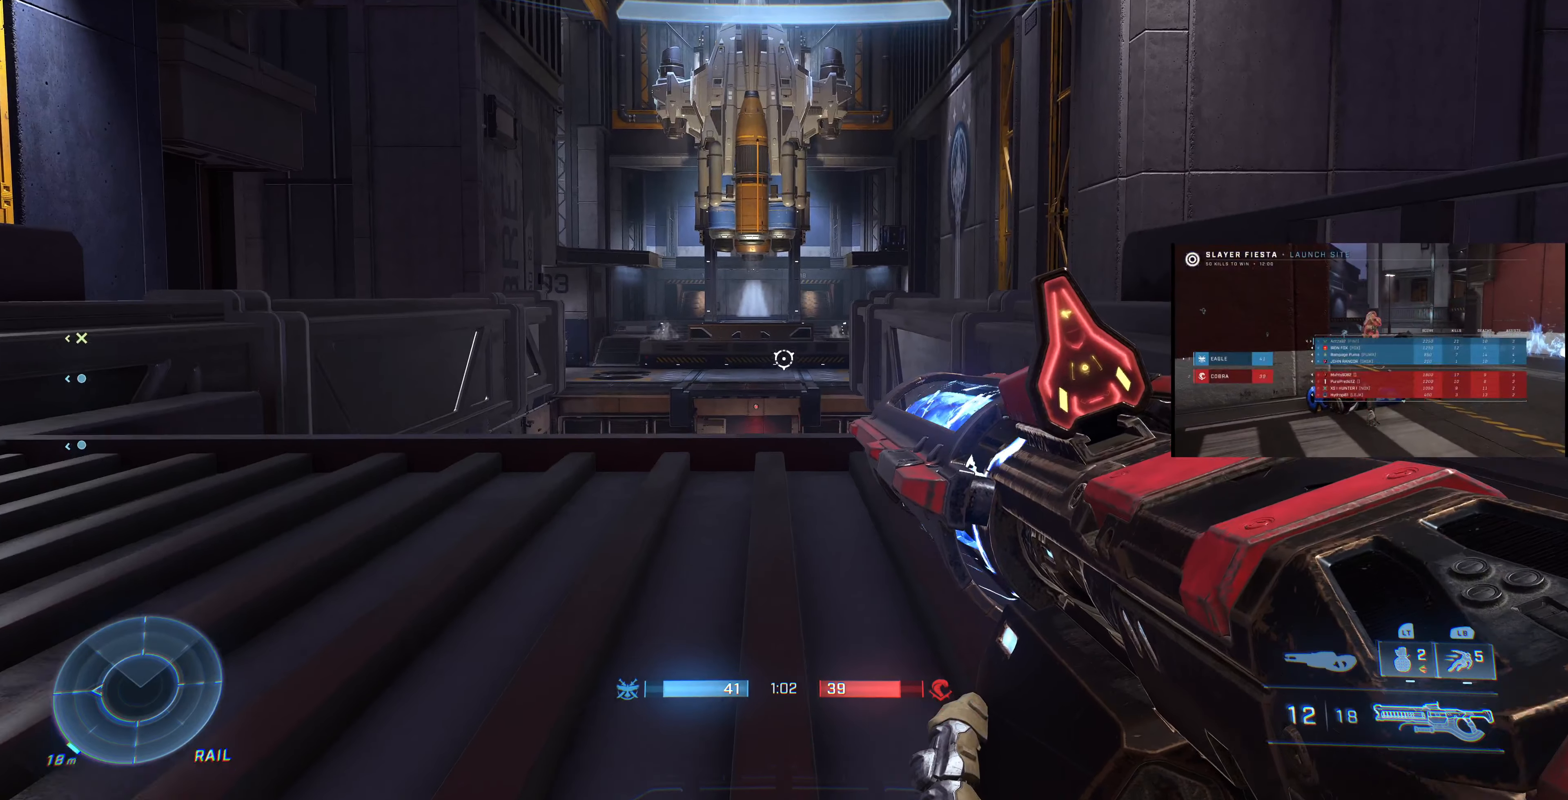
{"buttons": [], "left_stick": "down-left", "right_stick": "center", "events": [[33, "left_stick", "center"], [400, "left_stick", "down-left"]]}
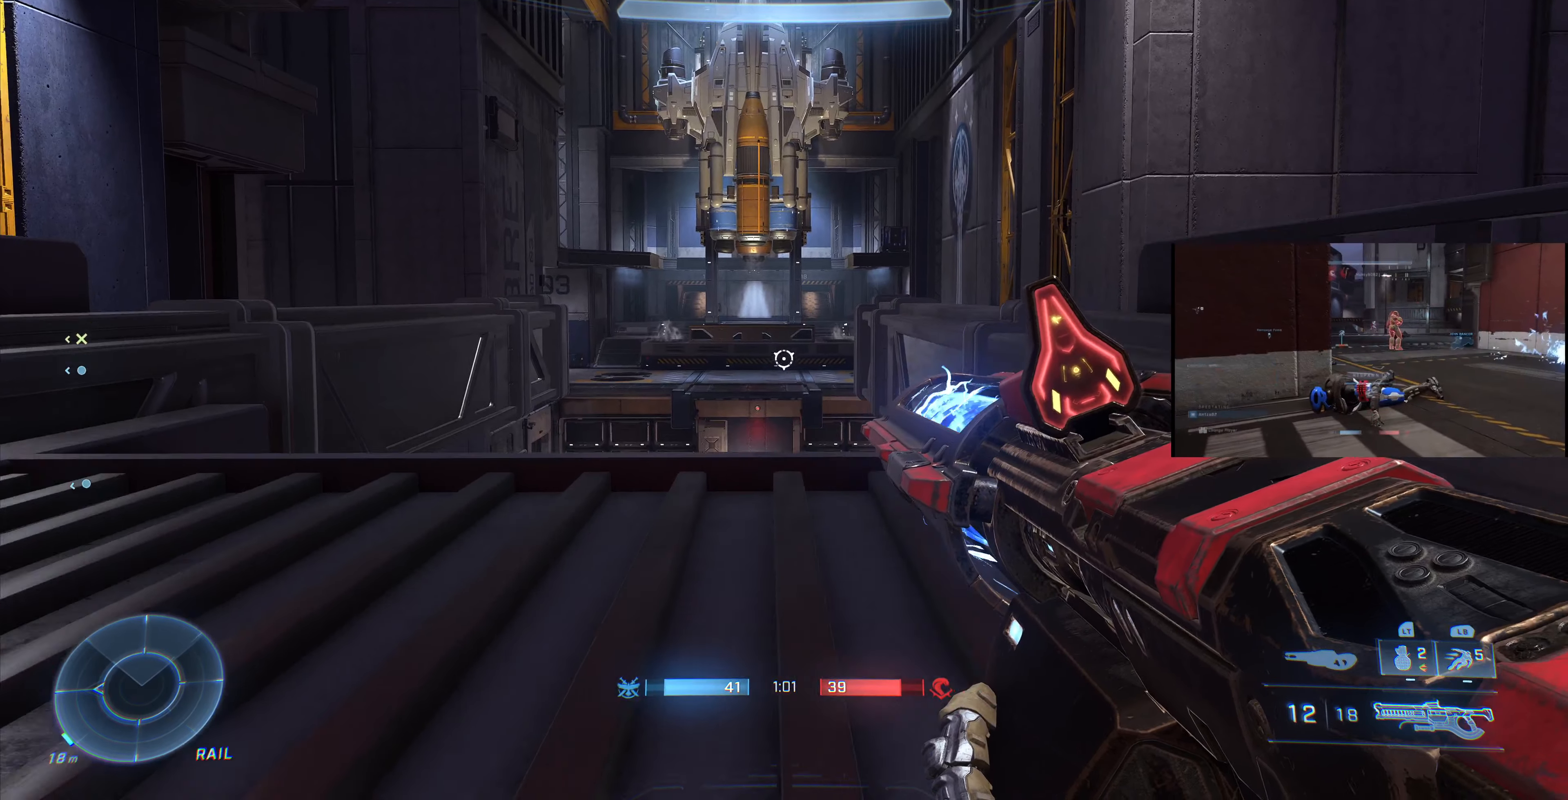
{"buttons": [], "left_stick": "center", "right_stick": "center", "events": [[66, "left_stick", "center"]]}
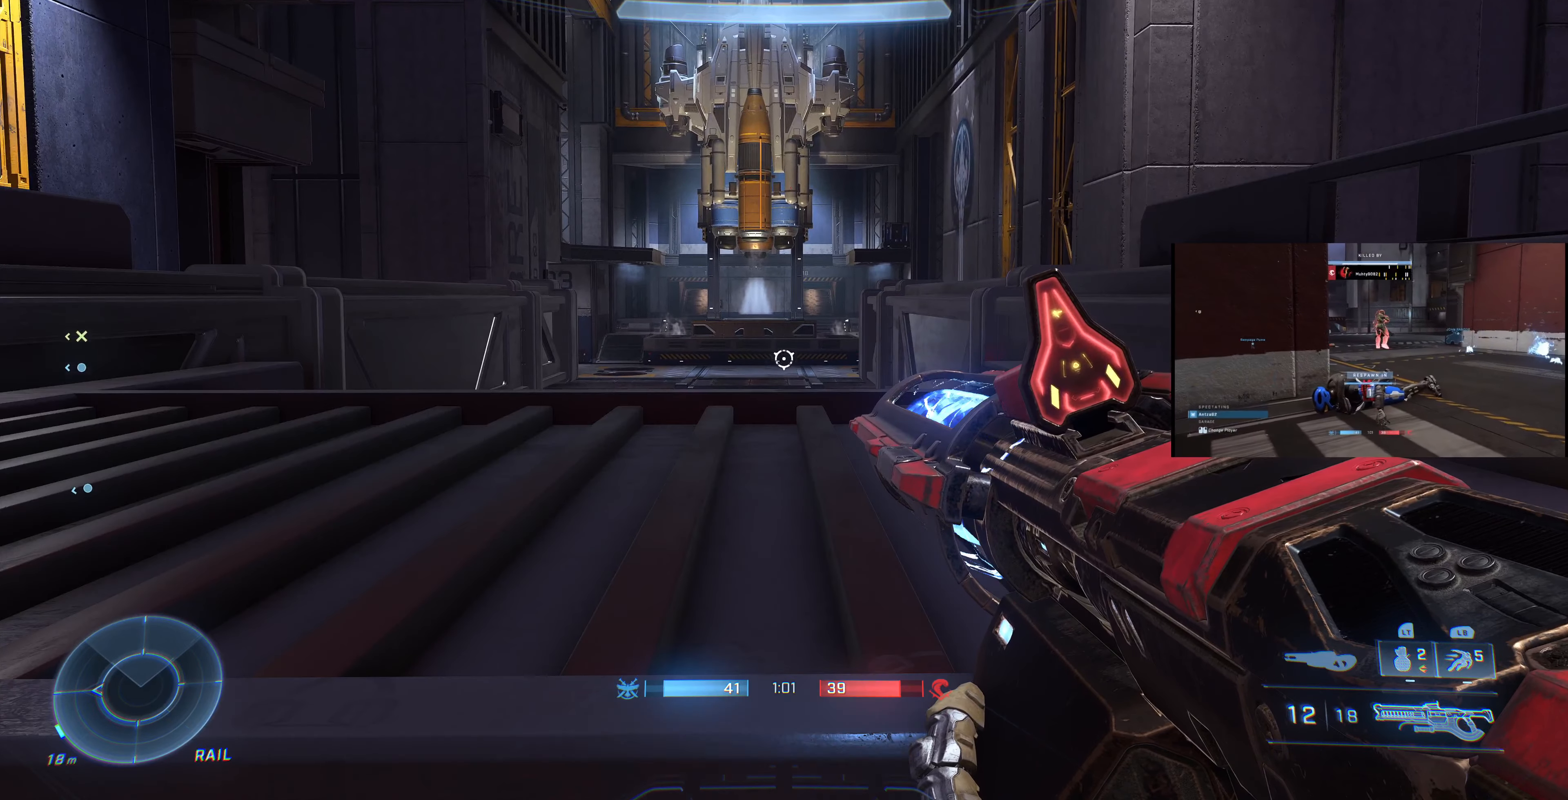
{"buttons": [], "left_stick": "down", "right_stick": "center", "events": [[66, "left_stick", "down"], [233, "left_stick", "center"], [500, "left_stick", "down"]]}
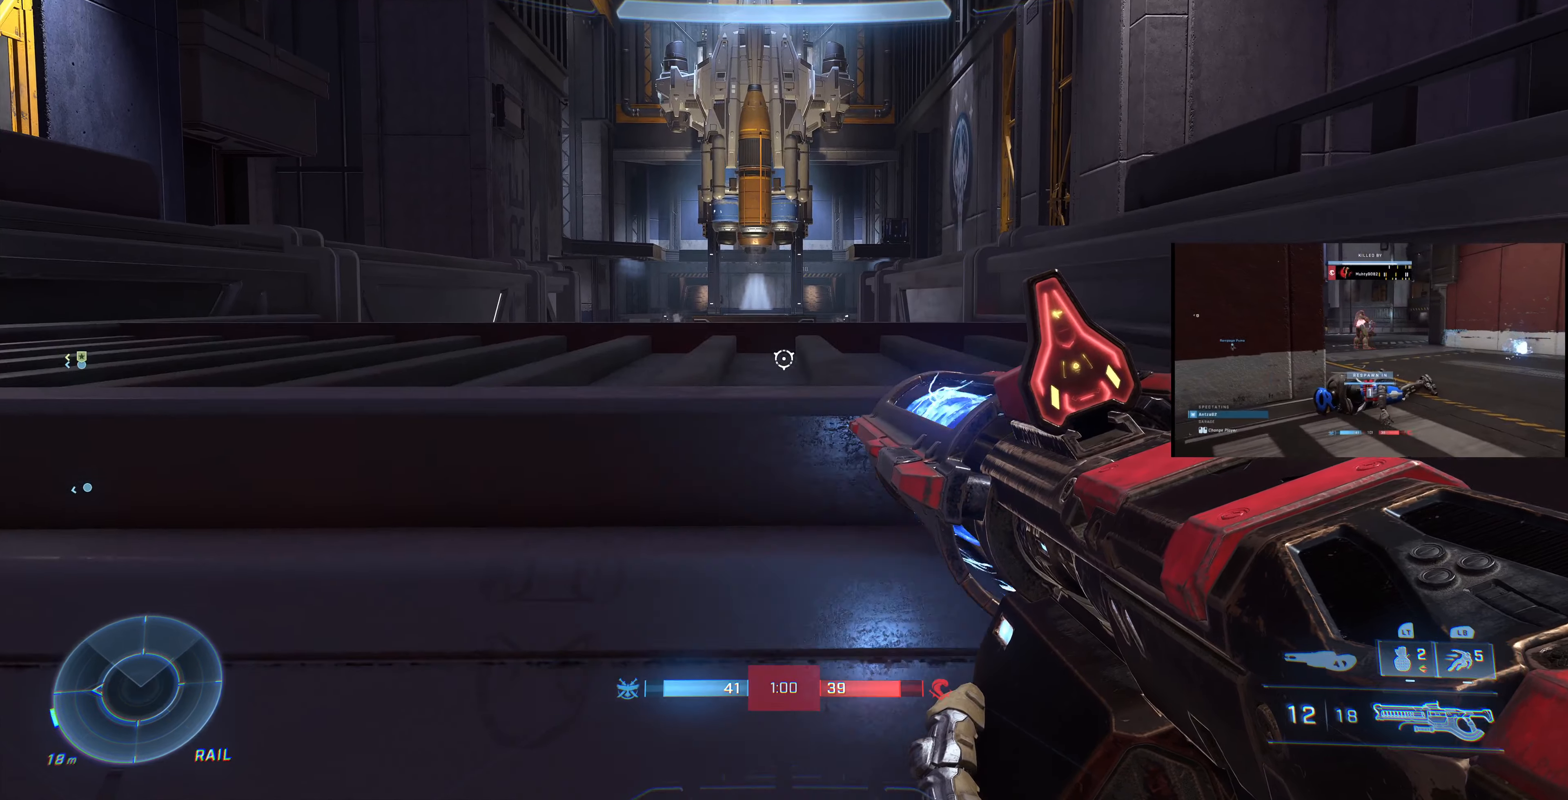
{"buttons": [], "left_stick": "center", "right_stick": "center", "events": [[100, "left_stick", "center"]]}
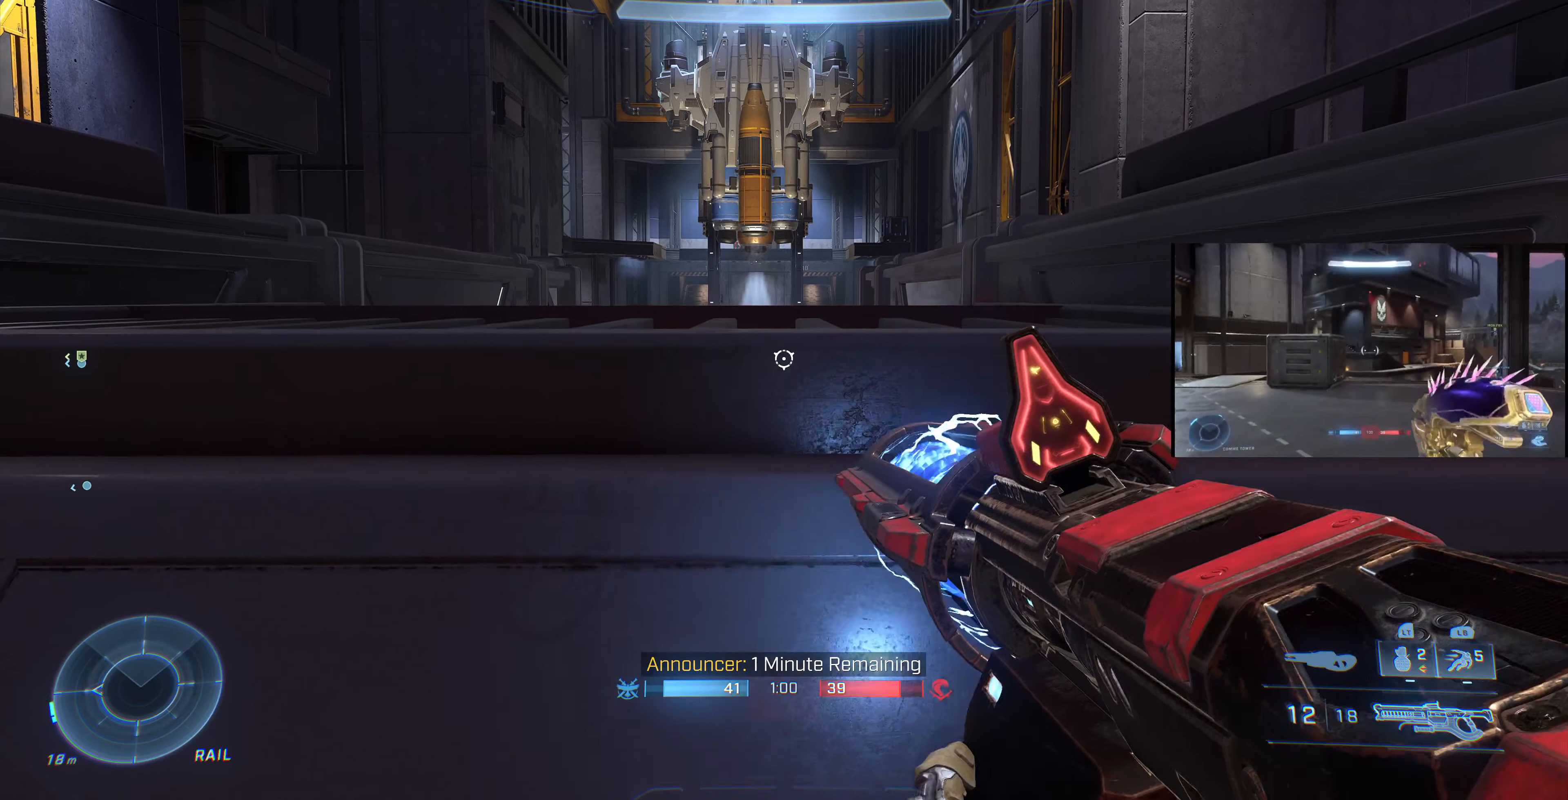
{"buttons": [], "left_stick": "up", "right_stick": "center", "events": [[233, "left_stick", "up-left"], [366, "left_stick", "up"]]}
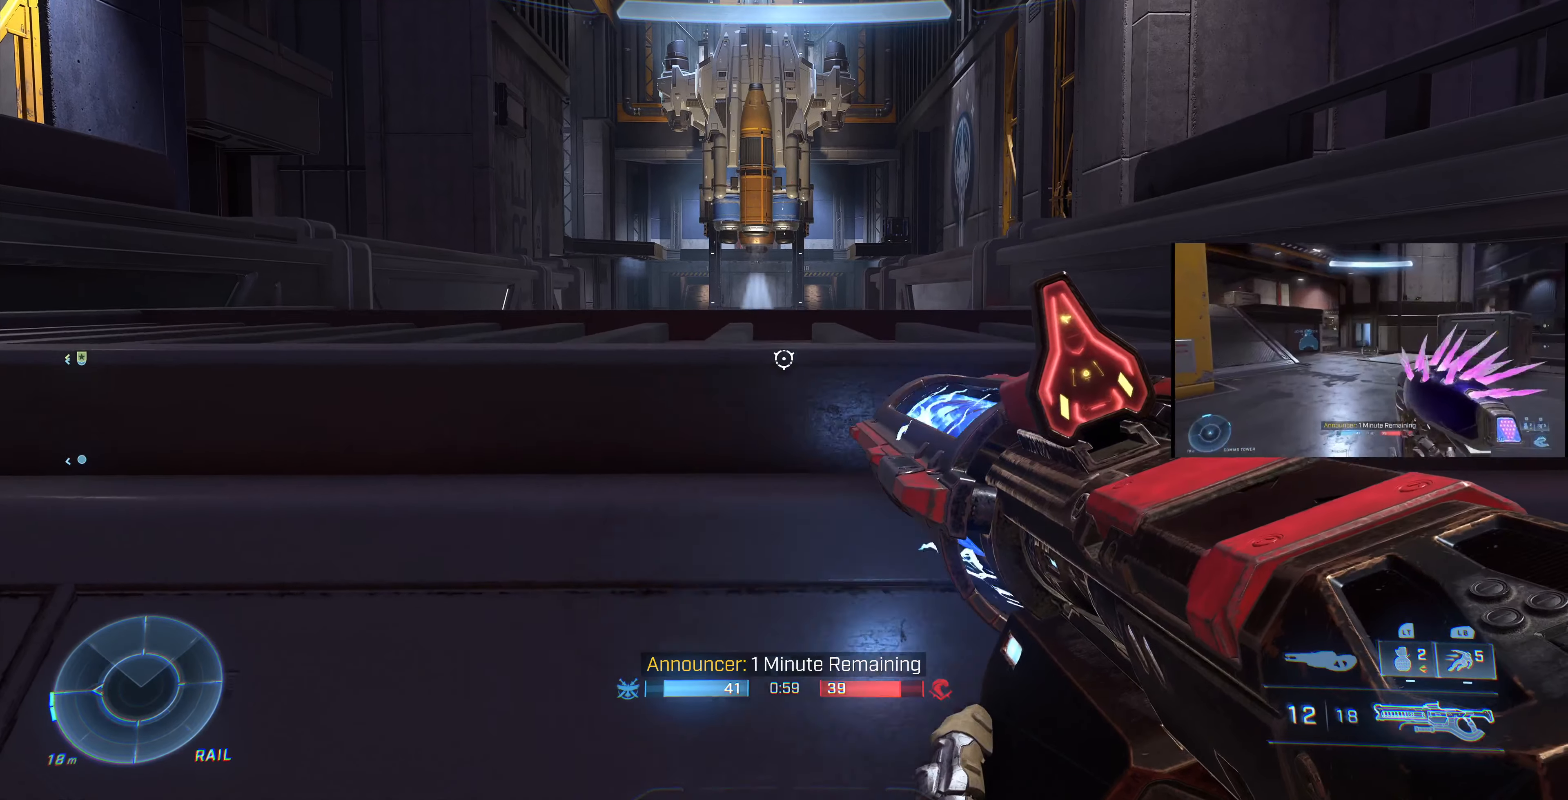
{"buttons": [], "left_stick": "down-left", "right_stick": "left", "events": [[100, "left_stick", "center"], [300, "right_stick", "left"], [366, "left_stick", "down-left"]]}
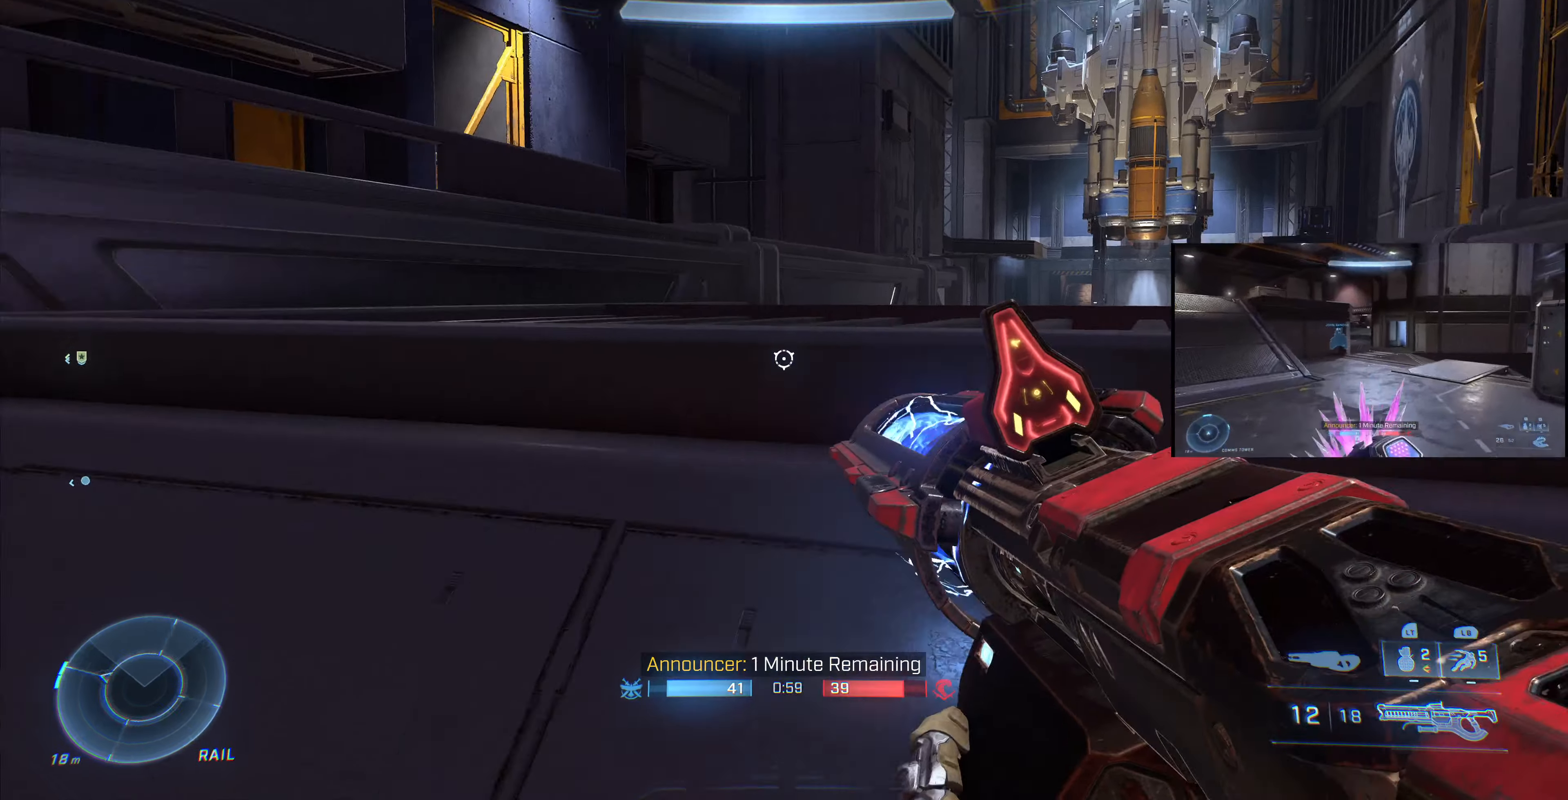
{"buttons": ["CROSS"], "left_stick": "up", "right_stick": "center", "events": [[66, "left_stick", "left"], [167, "left_stick", "center"], [300, "left_stick", "up"], [367, "right_stick", "center"], [467, "CROSS", "down"]]}
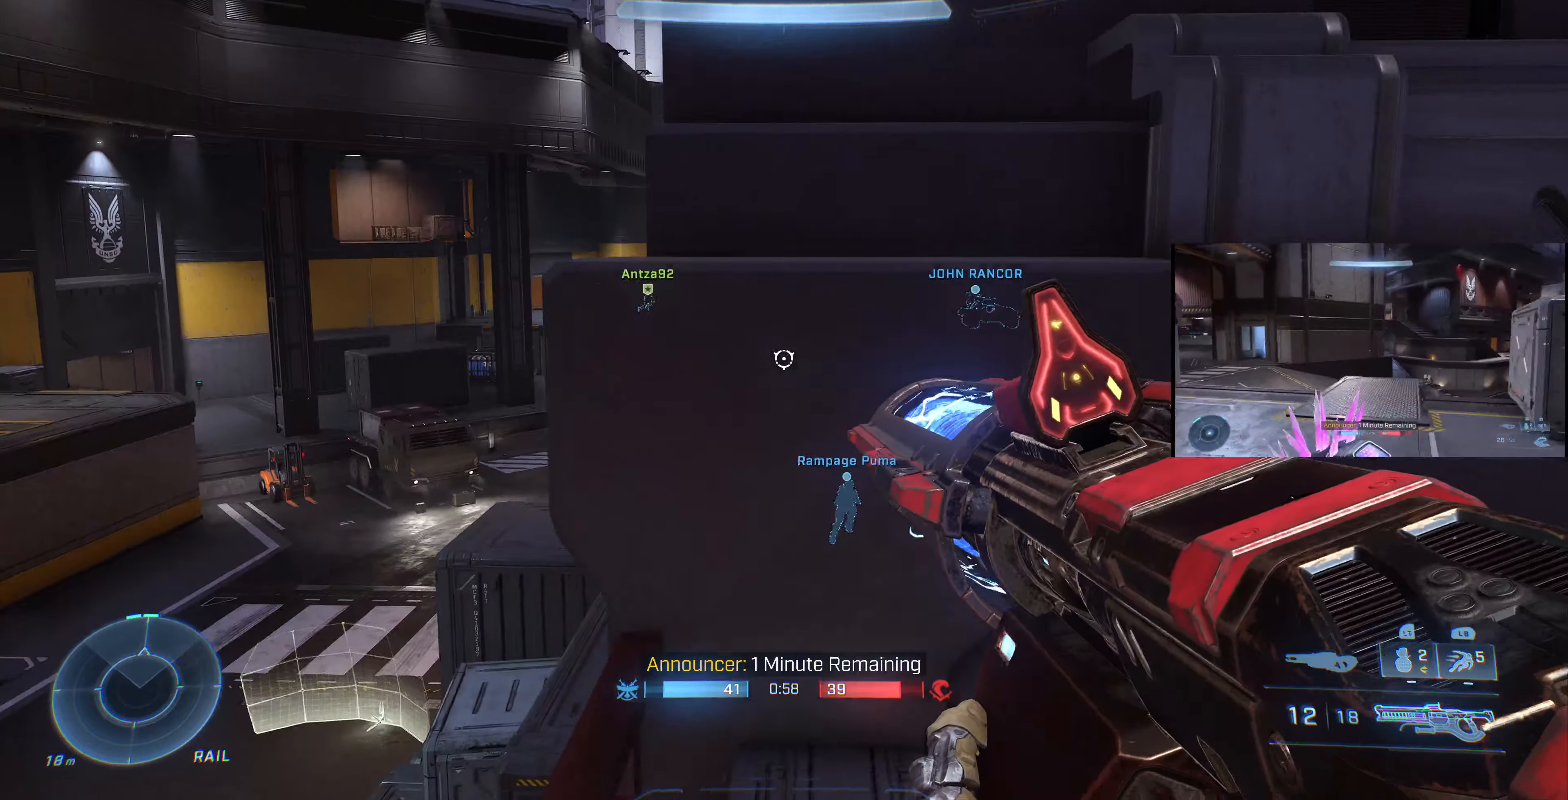
{"buttons": [], "left_stick": "up-right", "right_stick": "center", "events": [[34, "CROSS", "up"], [100, "left_stick", "up-right"]]}
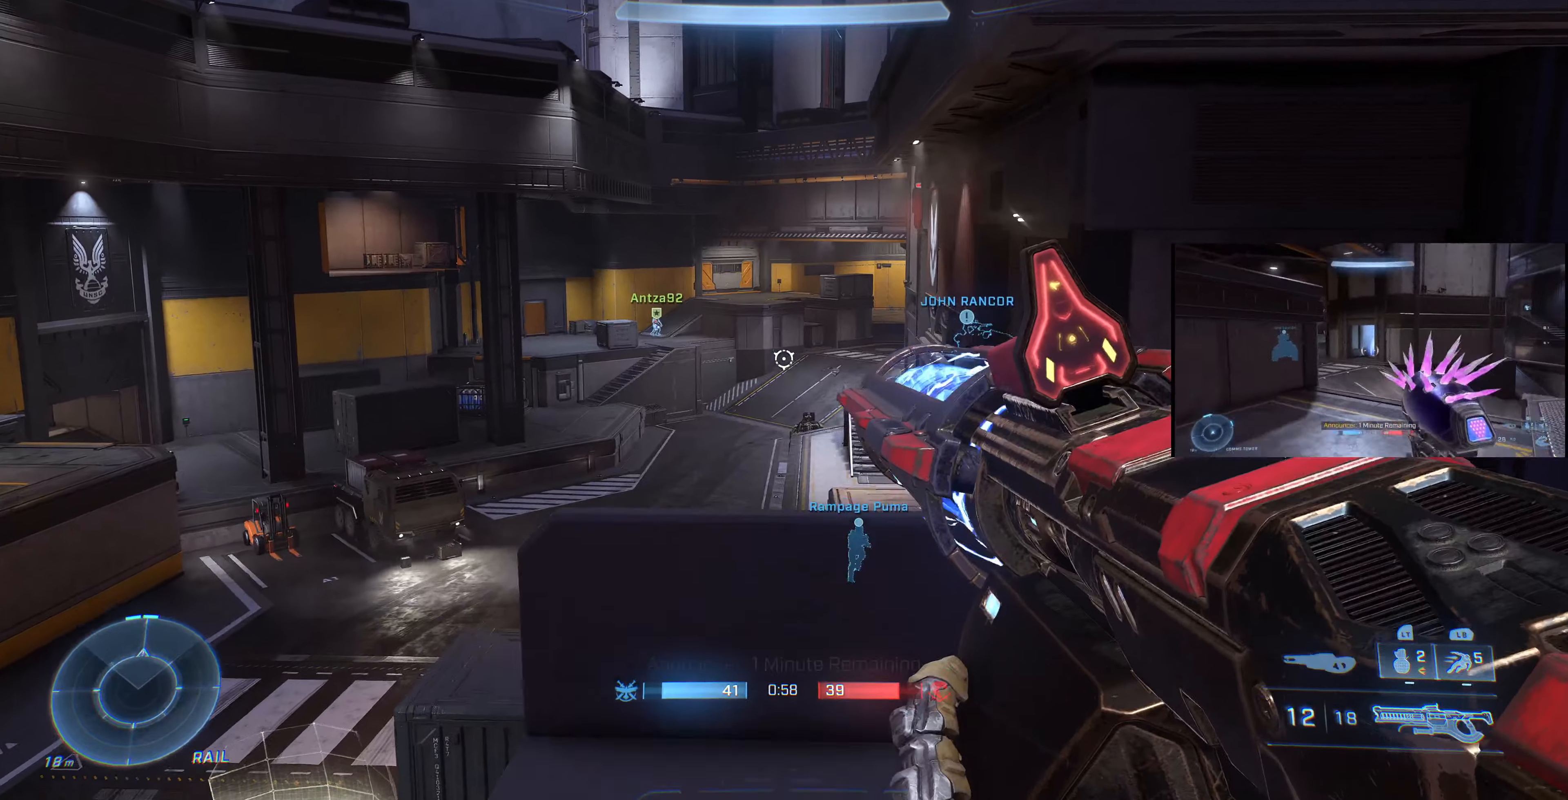
{"buttons": [], "left_stick": "center", "right_stick": "right", "events": [[100, "left_stick", "center"], [234, "right_stick", "right"]]}
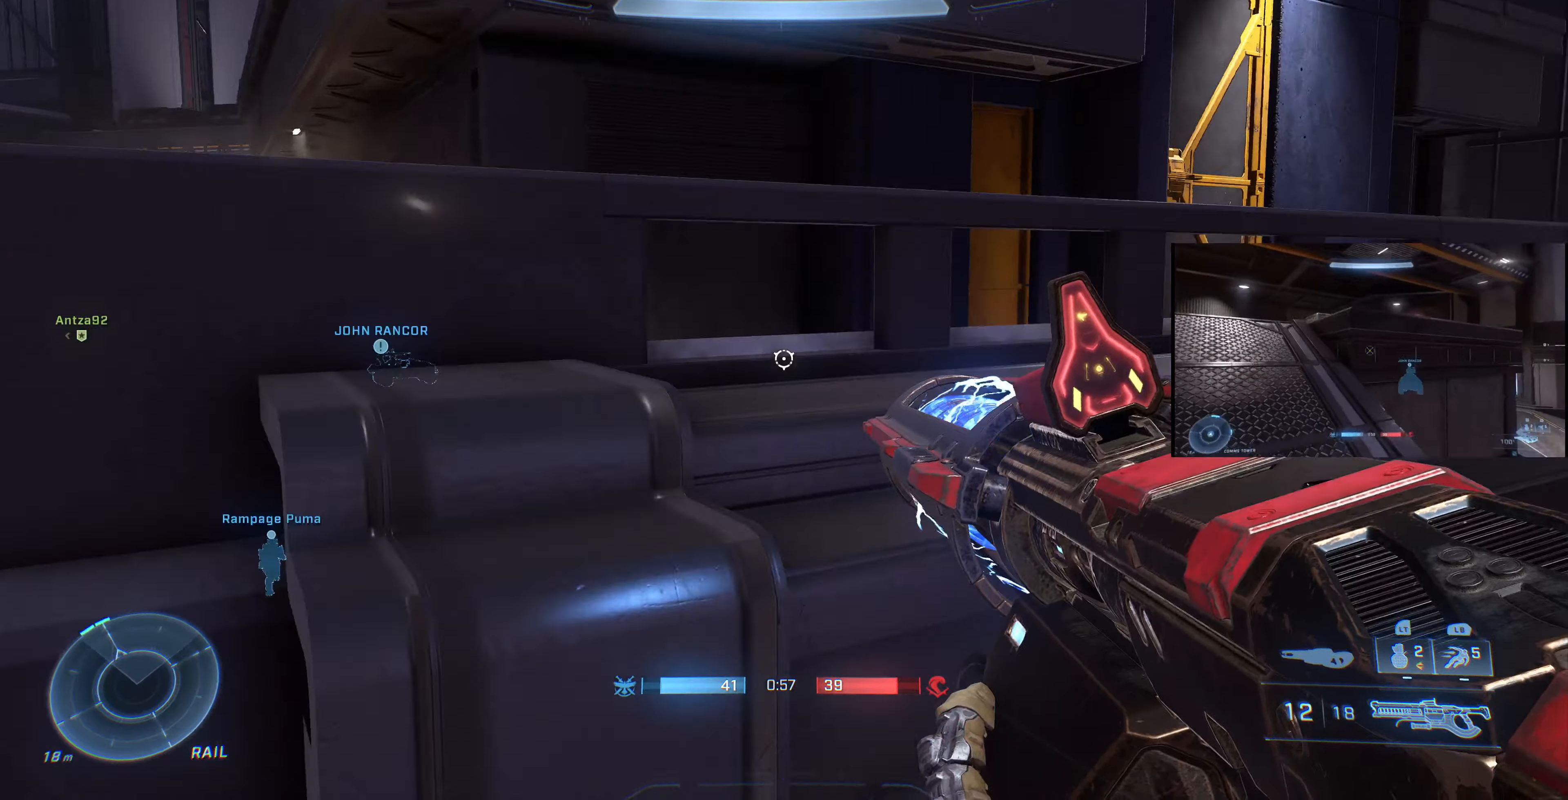
{"buttons": [], "left_stick": "left", "right_stick": "right", "events": [[334, "right_stick", "center"], [434, "left_stick", "left"], [467, "right_stick", "right"]]}
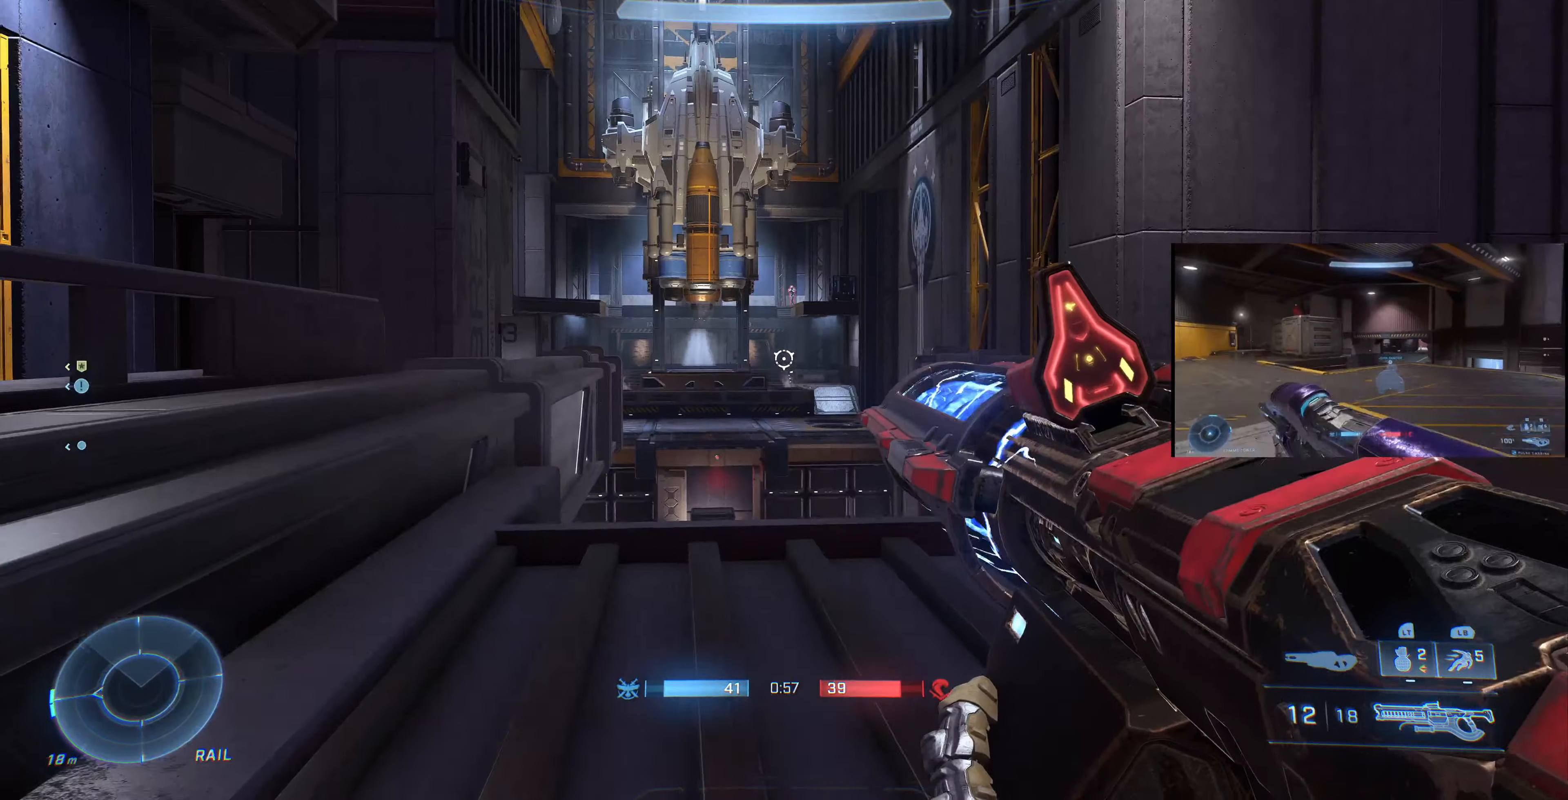
{"buttons": [], "left_stick": "center", "right_stick": "down", "events": [[134, "right_stick", "center"], [234, "left_stick", "center"], [367, "right_stick", "down"]]}
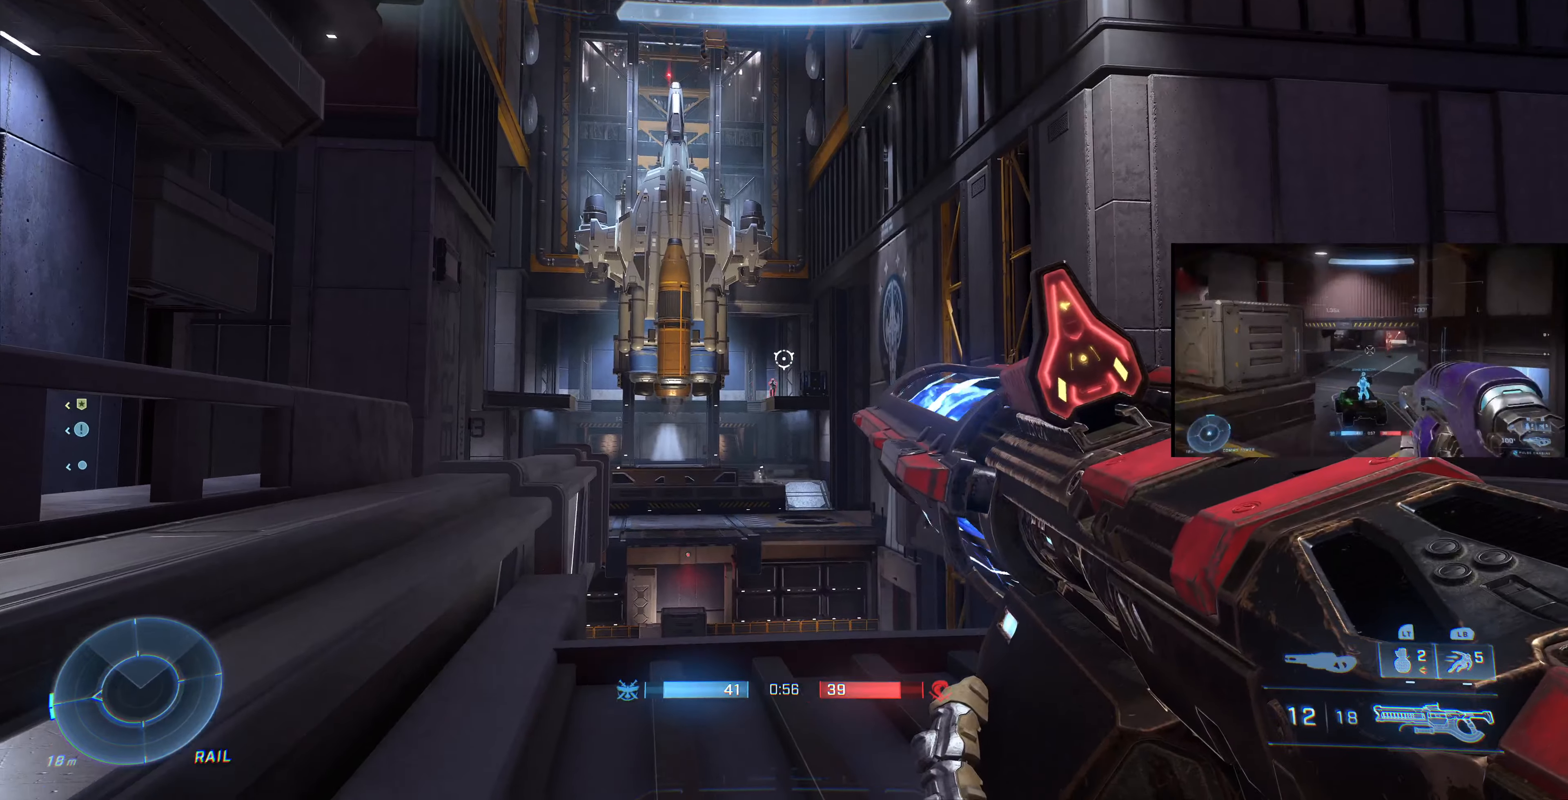
{"buttons": [], "left_stick": "center", "right_stick": "up-left", "events": [[34, "right_stick", "center"], [134, "right_stick", "down"], [200, "right_stick", "center"], [267, "right_stick", "up"], [500, "right_stick", "up-left"]]}
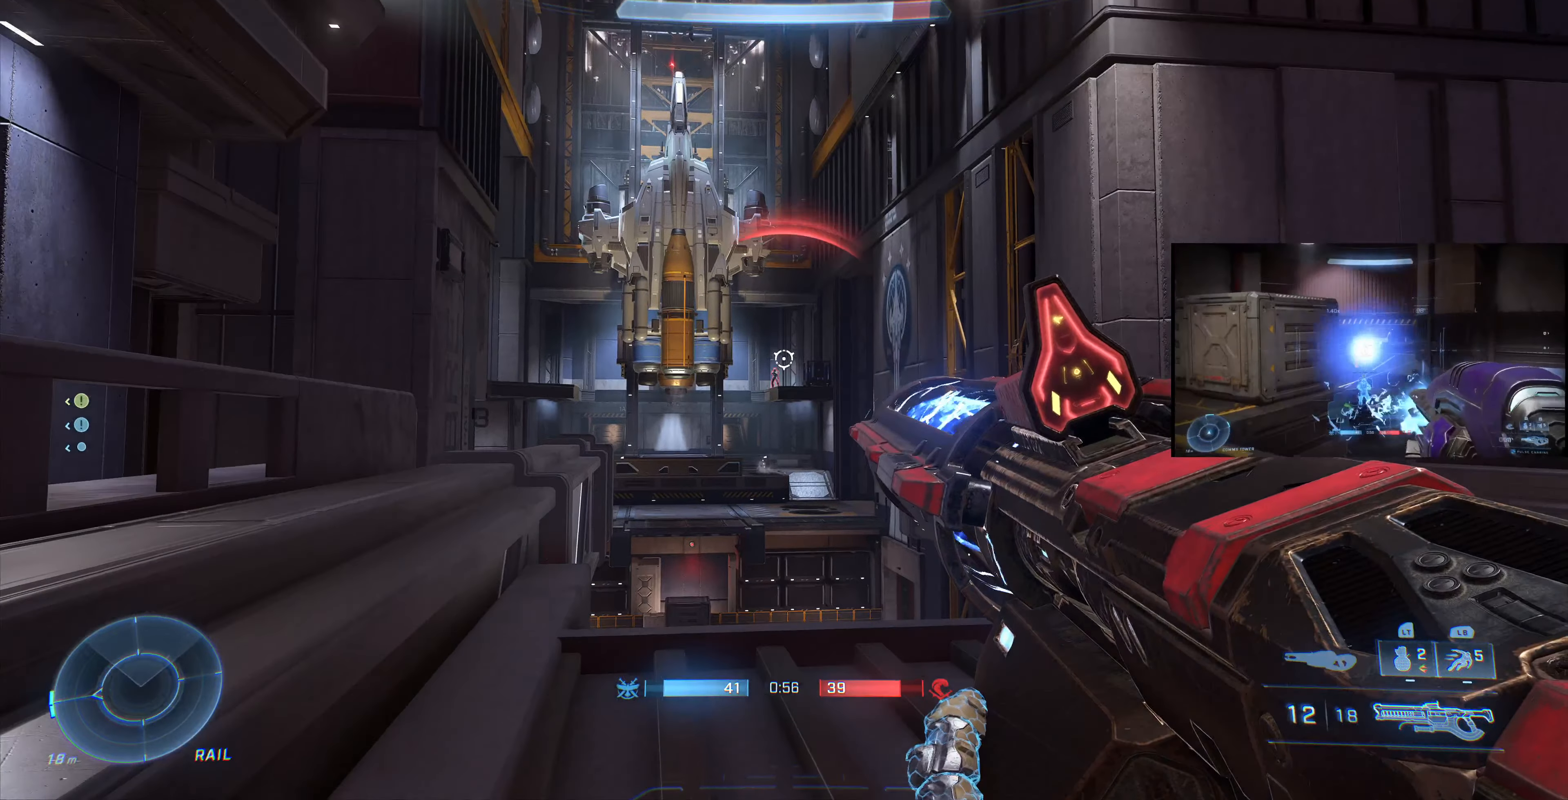
{"buttons": [], "left_stick": "center", "right_stick": "center", "events": [[167, "right_stick", "up"], [267, "right_stick", "center"]]}
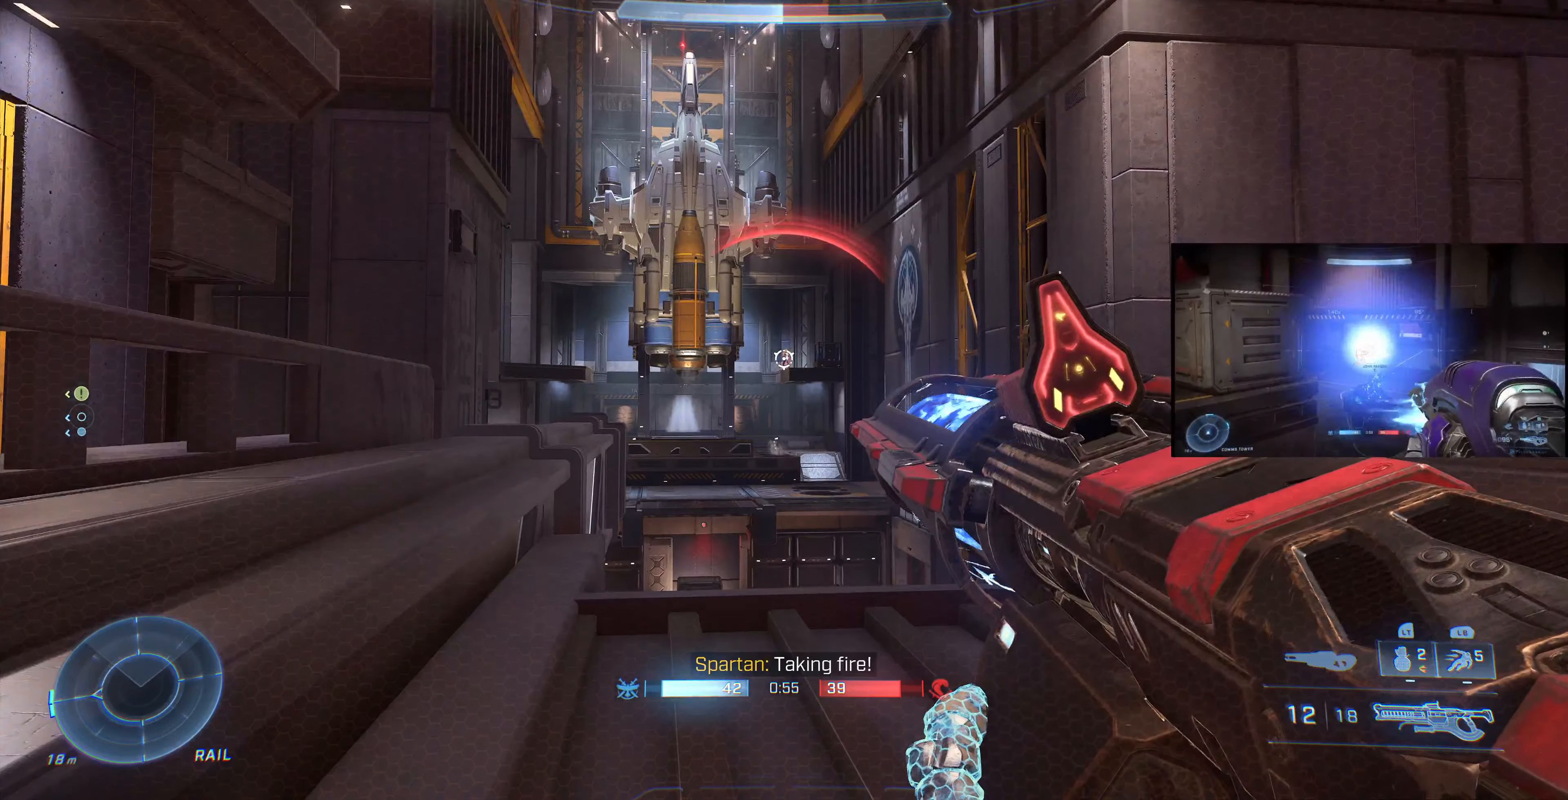
{"buttons": ["R2"], "left_stick": "down-right", "right_stick": "center", "events": [[367, "R1", "down"], [367, "R2", "down"], [467, "R1", "up"], [500, "left_stick", "down-right"]]}
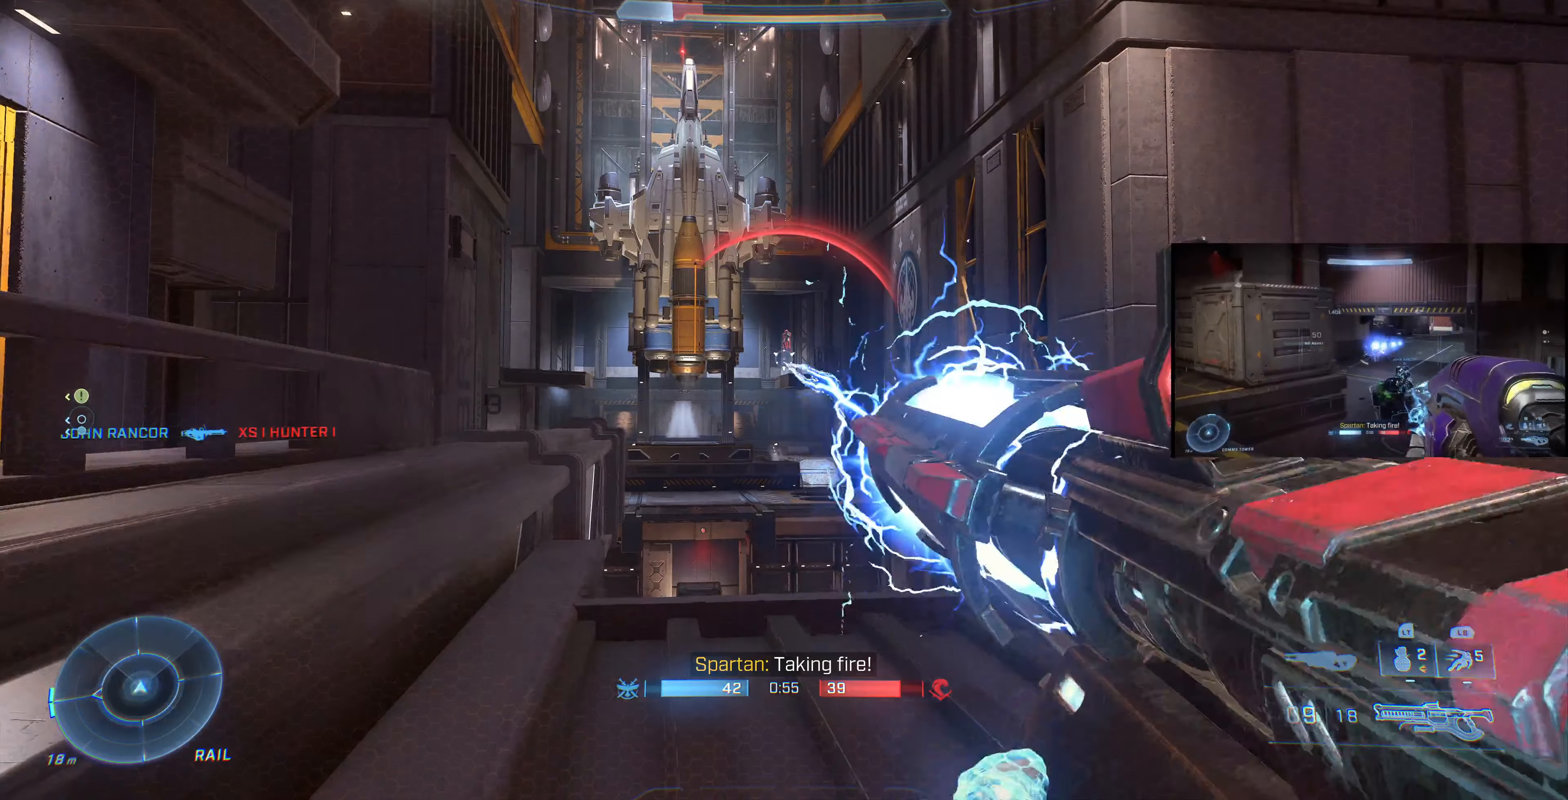
{"buttons": [], "left_stick": "right", "right_stick": "center", "events": [[67, "R2", "up"], [234, "left_stick", "right"], [300, "right_stick", "down"], [400, "right_stick", "center"]]}
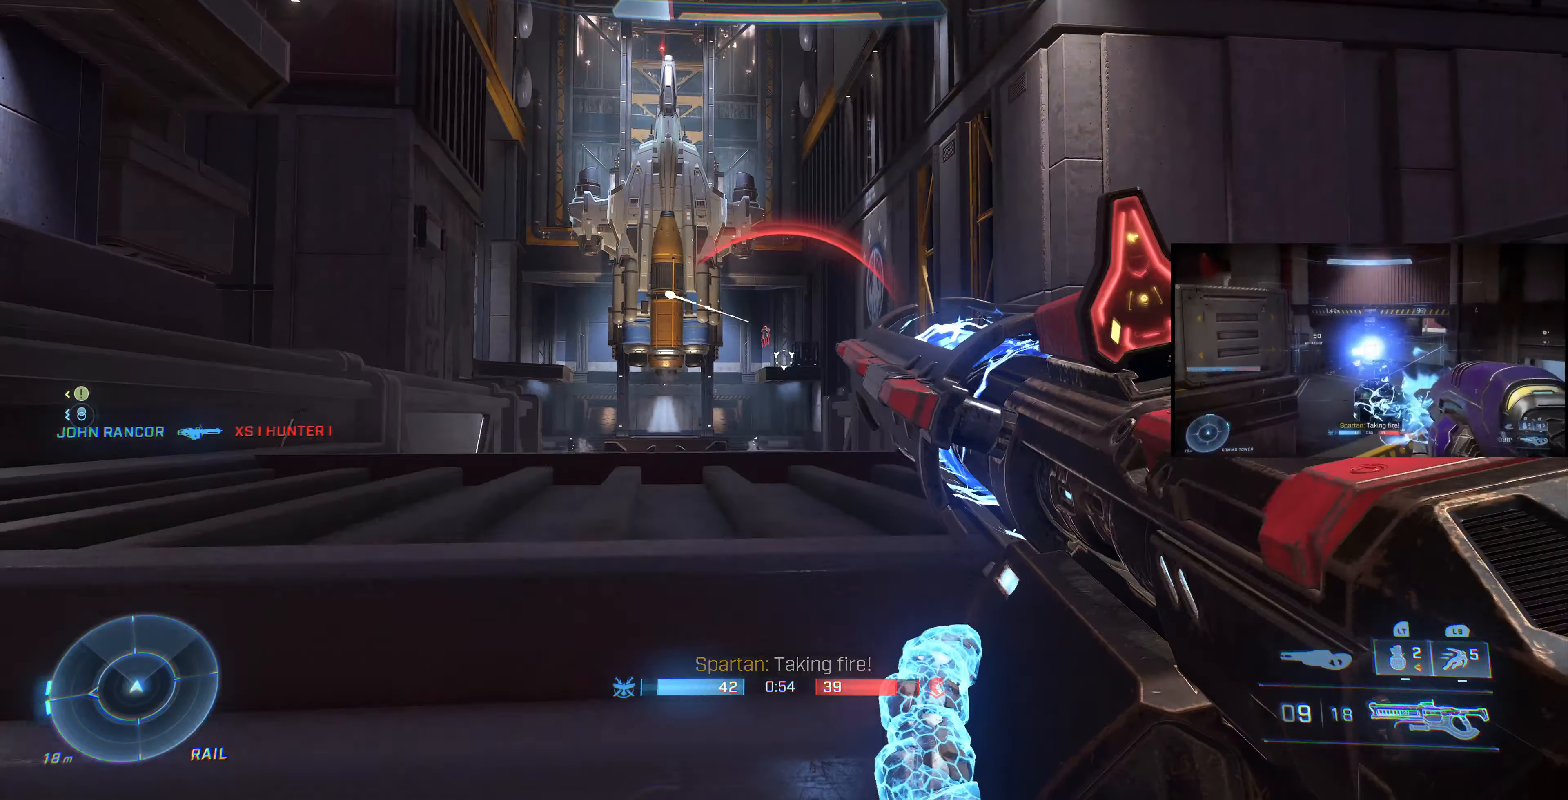
{"buttons": ["L3"], "left_stick": "right", "right_stick": "center", "events": [[100, "left_stick", "down-right"], [100, "right_stick", "up"], [200, "right_stick", "center"], [234, "left_stick", "center"], [300, "left_stick", "right"], [334, "L3", "down"]]}
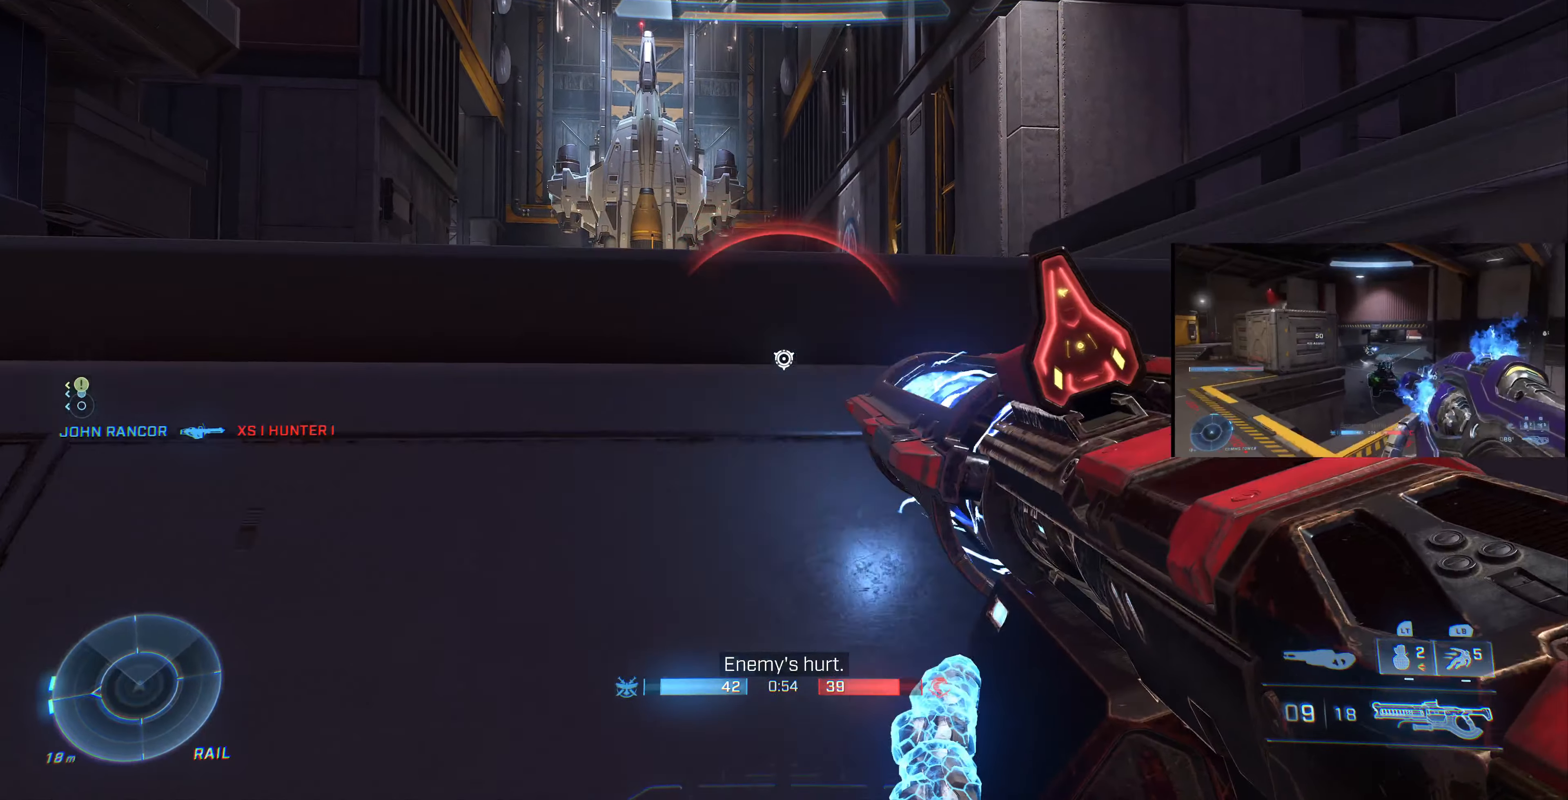
{"buttons": ["L3"], "left_stick": "right", "right_stick": "left", "events": [[167, "left_stick", "down-right"], [400, "right_stick", "left"], [434, "left_stick", "right"]]}
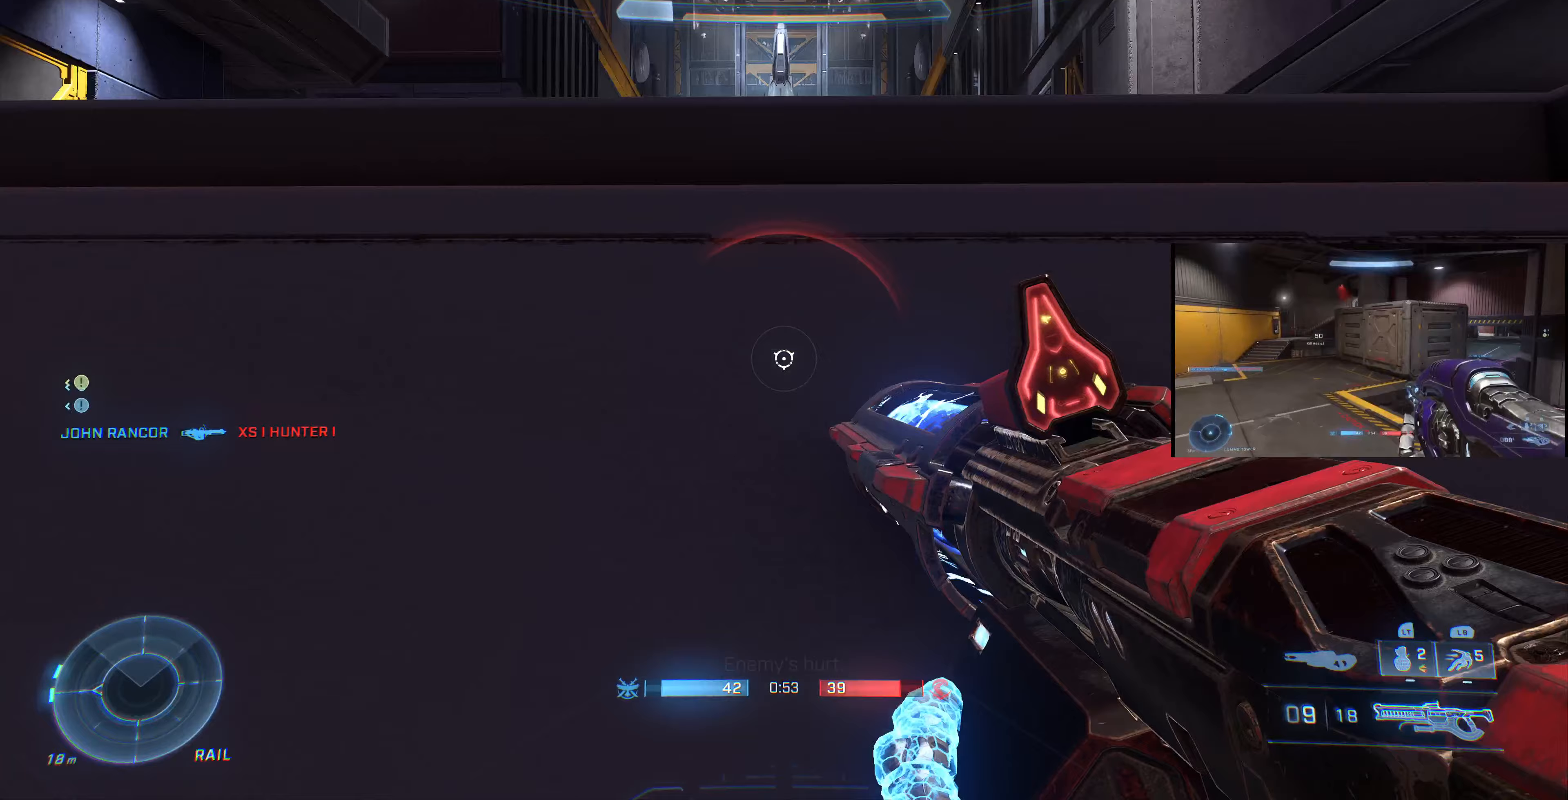
{"buttons": ["L3"], "left_stick": "down-right", "right_stick": "up-left", "events": [[100, "R1", "down"], [133, "right_stick", "up-left"], [233, "R1", "up"], [233, "left_stick", "center"], [267, "right_stick", "center"], [300, "left_stick", "down-right"], [400, "right_stick", "up-left"]]}
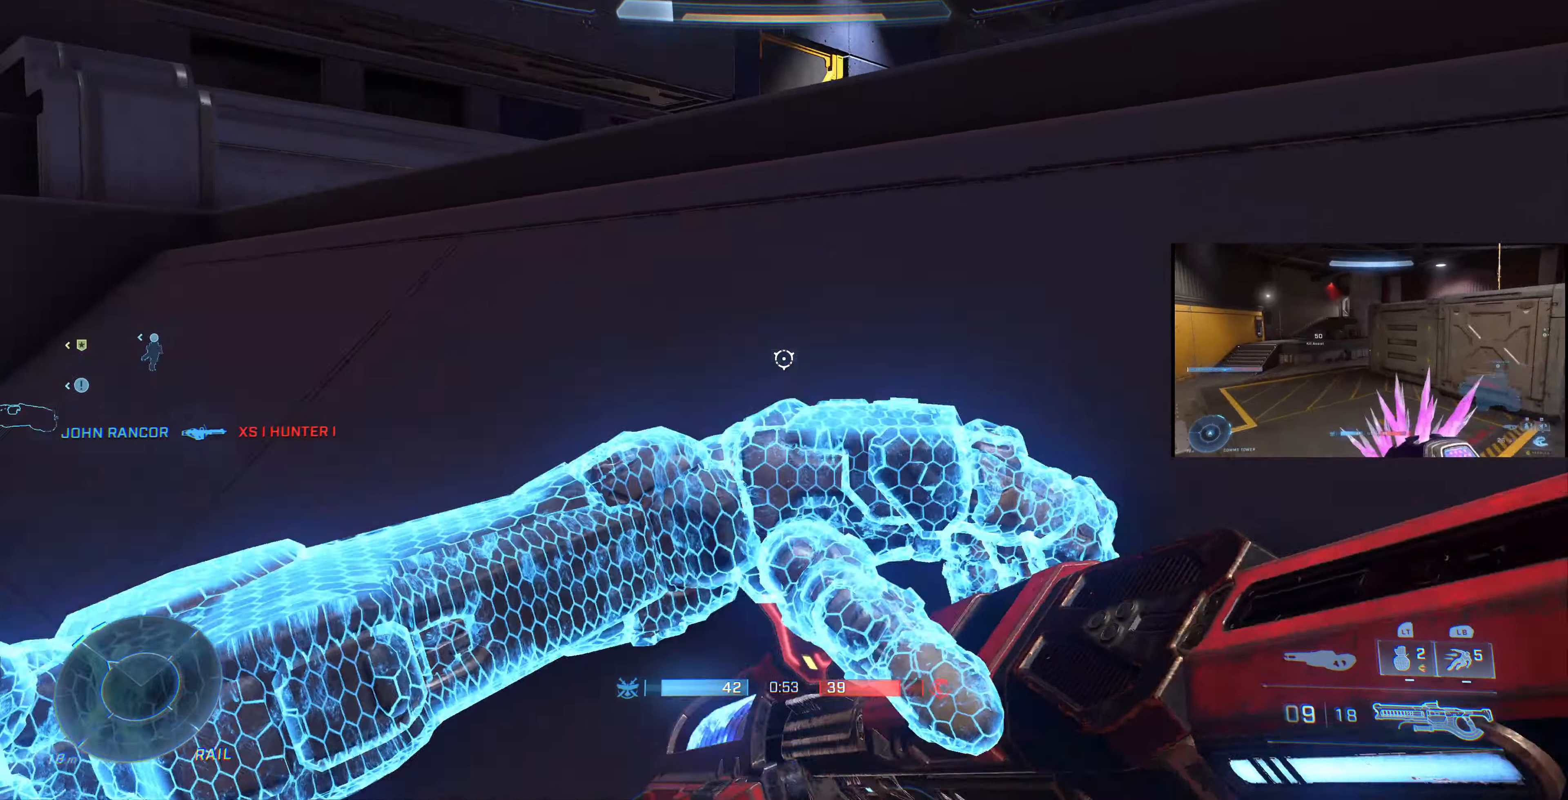
{"buttons": ["L3"], "left_stick": "down-right", "right_stick": "center", "events": [[100, "right_stick", "center"]]}
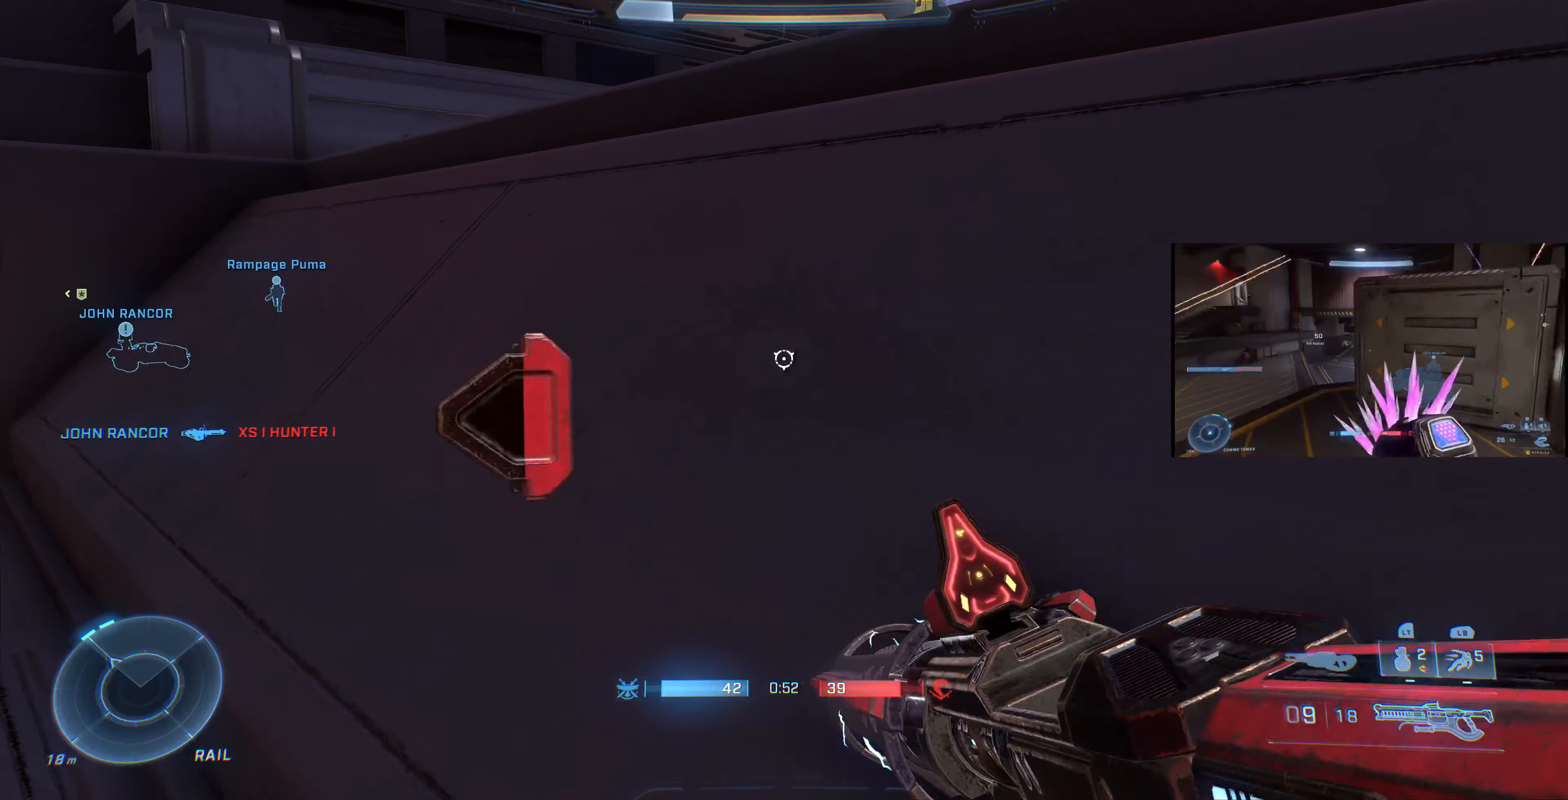
{"buttons": ["L3"], "left_stick": "down-right", "right_stick": "center", "events": []}
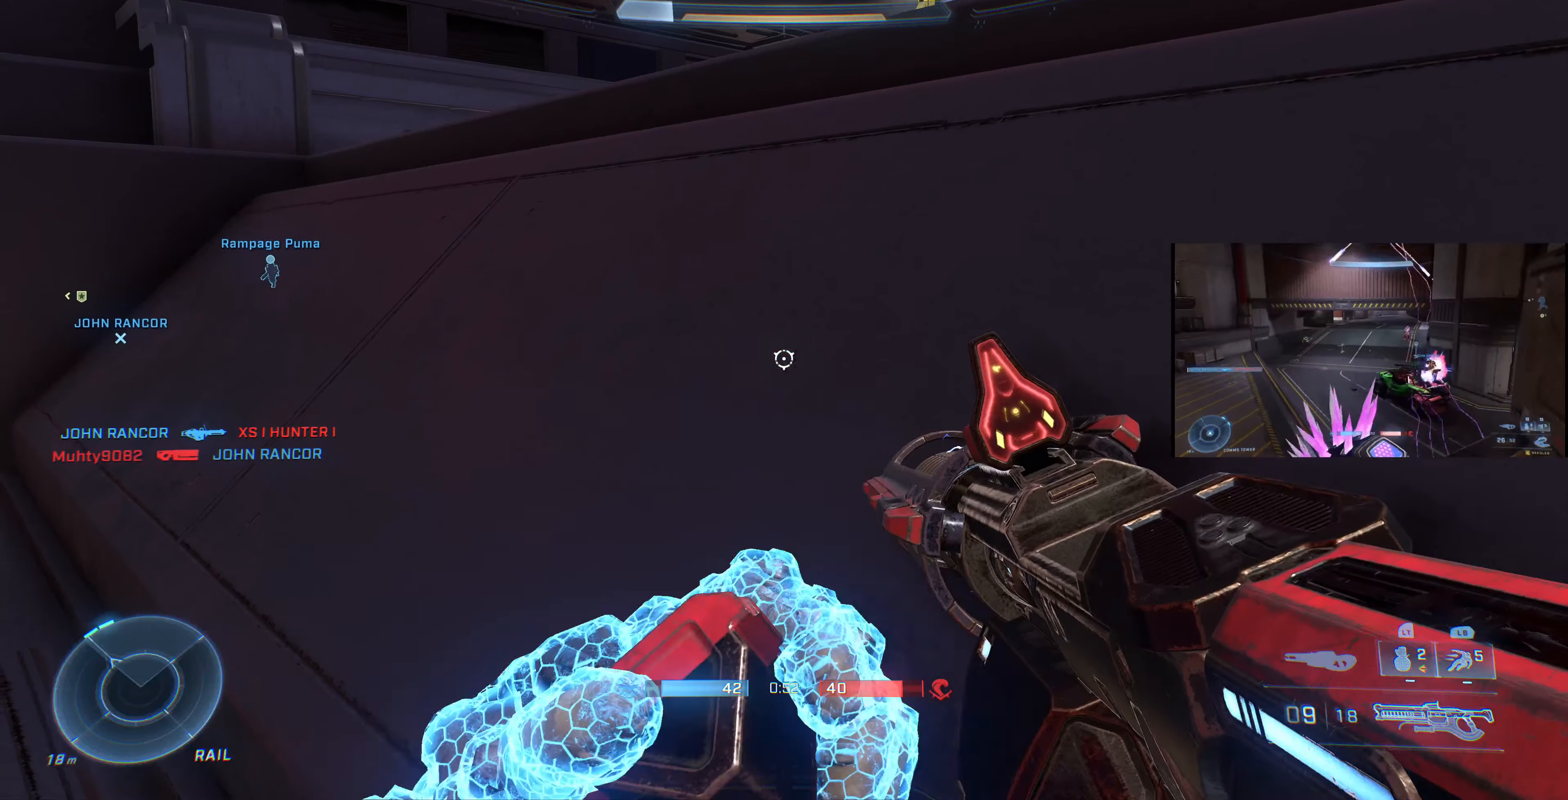
{"buttons": ["L3"], "left_stick": "right", "right_stick": "center", "events": [[167, "left_stick", "center"], [367, "L3", "up"], [467, "left_stick", "right"], [500, "L3", "down"]]}
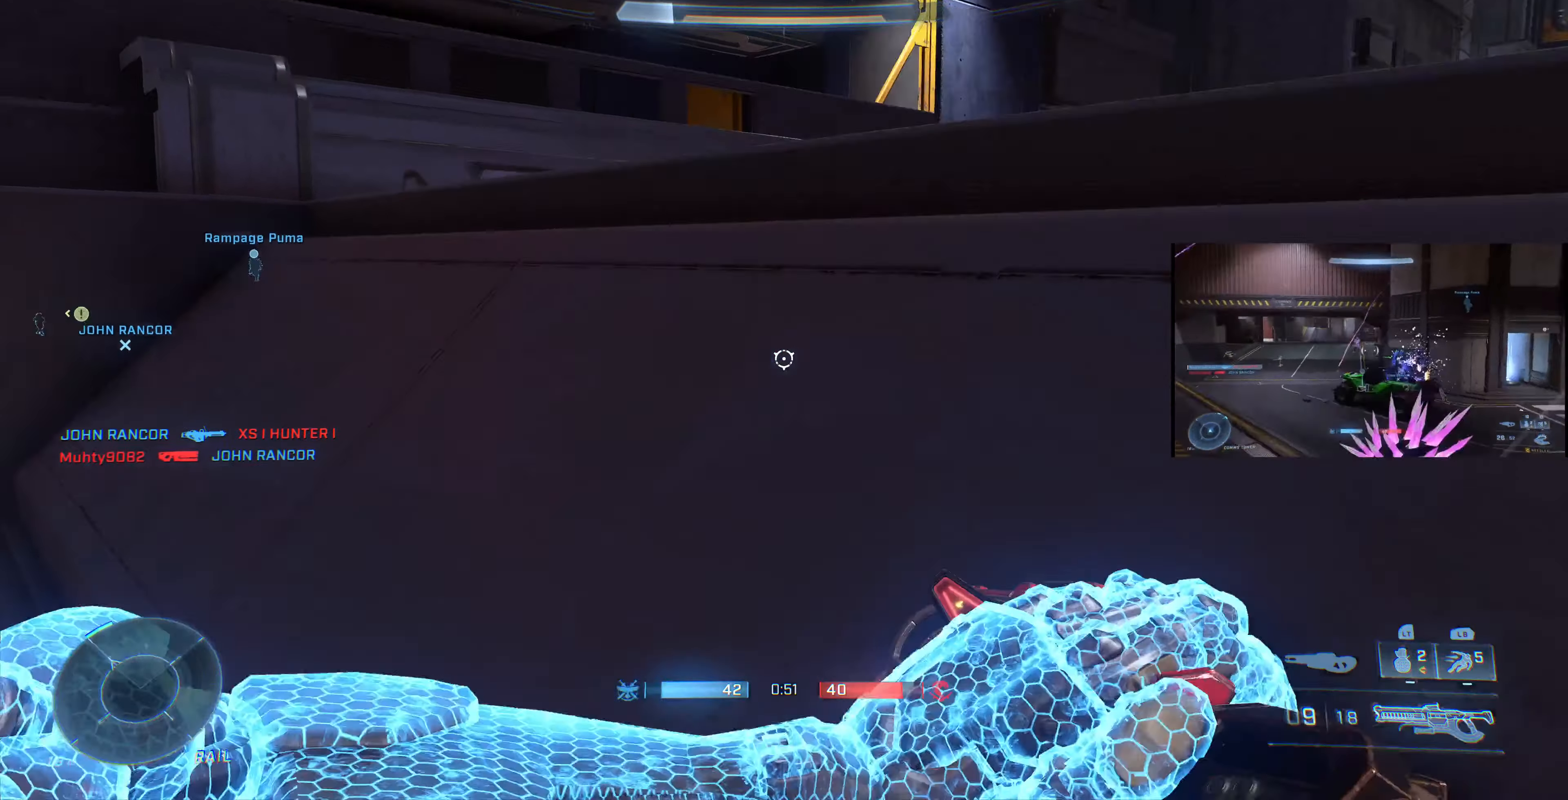
{"buttons": ["L3"], "left_stick": "center", "right_stick": "down-right", "events": [[67, "left_stick", "up-right"], [200, "right_stick", "right"], [233, "left_stick", "center"], [267, "right_stick", "down-right"]]}